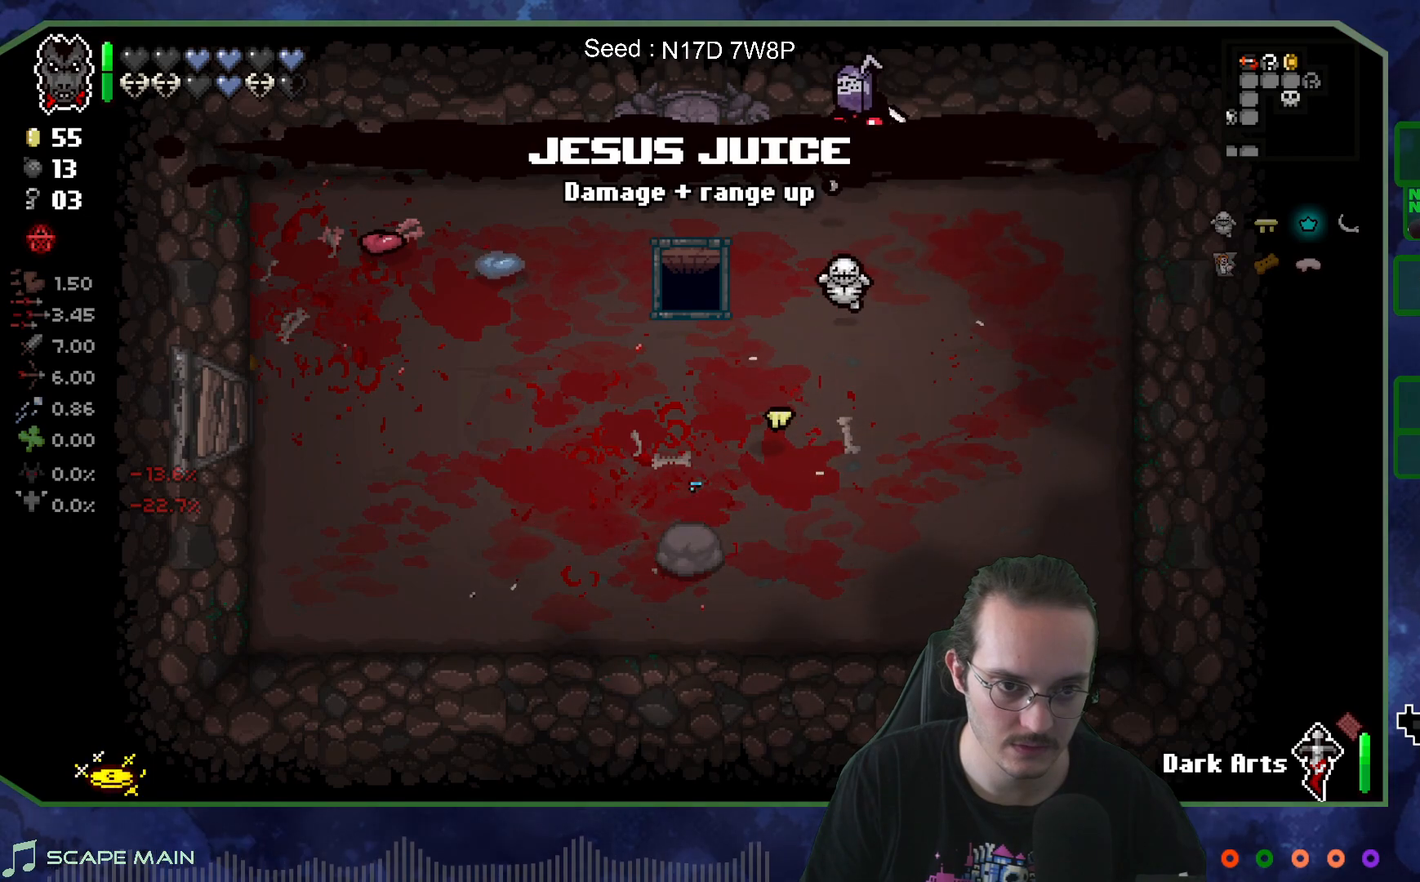
Gameplay with a controller (Xbox layout); each line is a JSON object with the inputs held at the frame after it. "events" lists button and stick changes between this image and that frame as [ms after this image, input, new state], when the widget could be followed in between. Not read: L3 R3.
{"buttons": [], "left_stick": "up-left", "right_stick": "center", "events": [[217, "left_stick", "left"], [467, "left_stick", "up-left"]]}
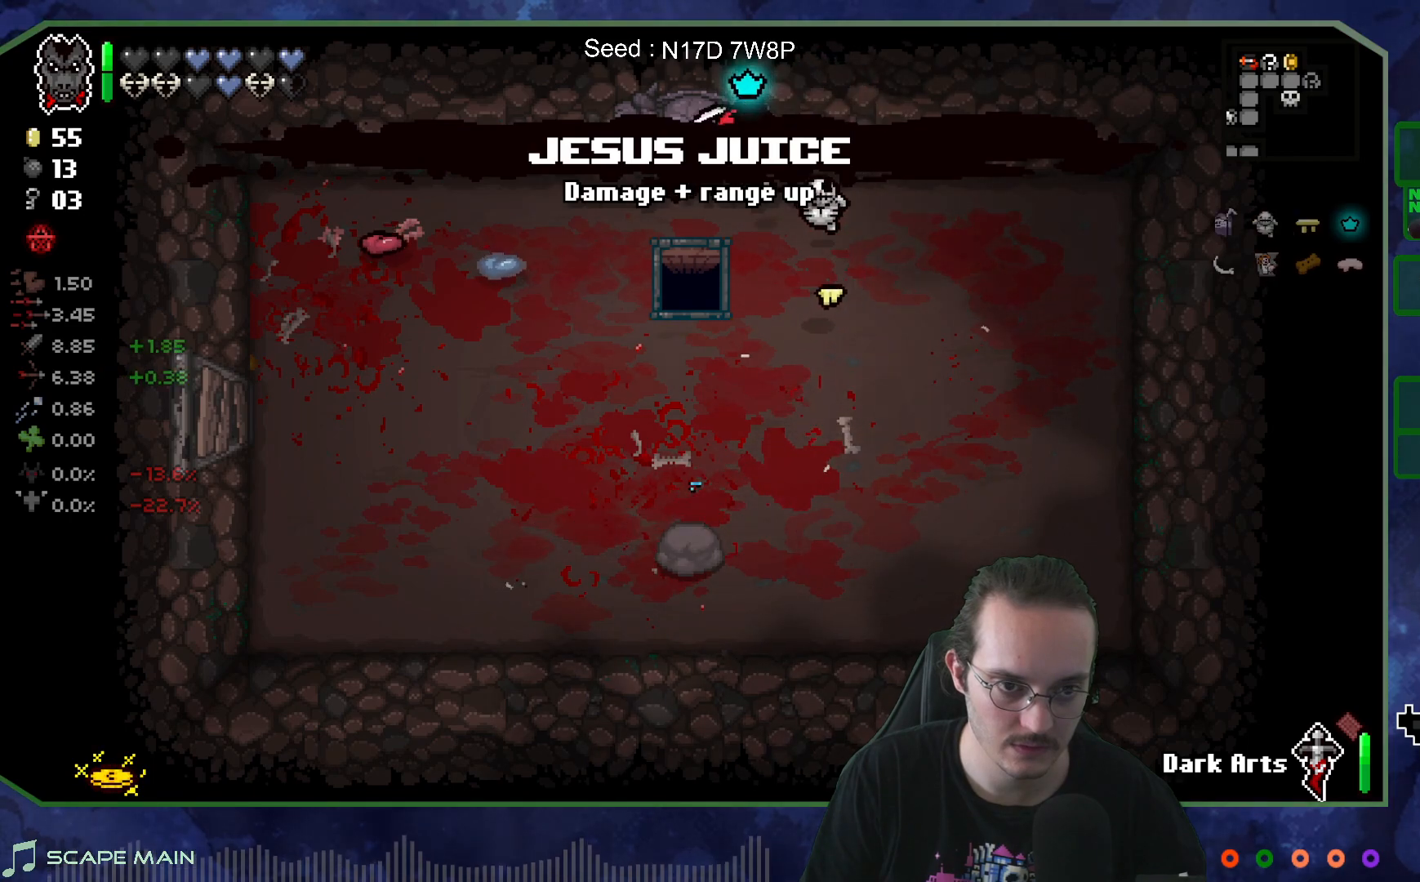
{"buttons": [], "left_stick": "up-left", "right_stick": "center", "events": [[83, "left_stick", "up"], [350, "left_stick", "up-left"]]}
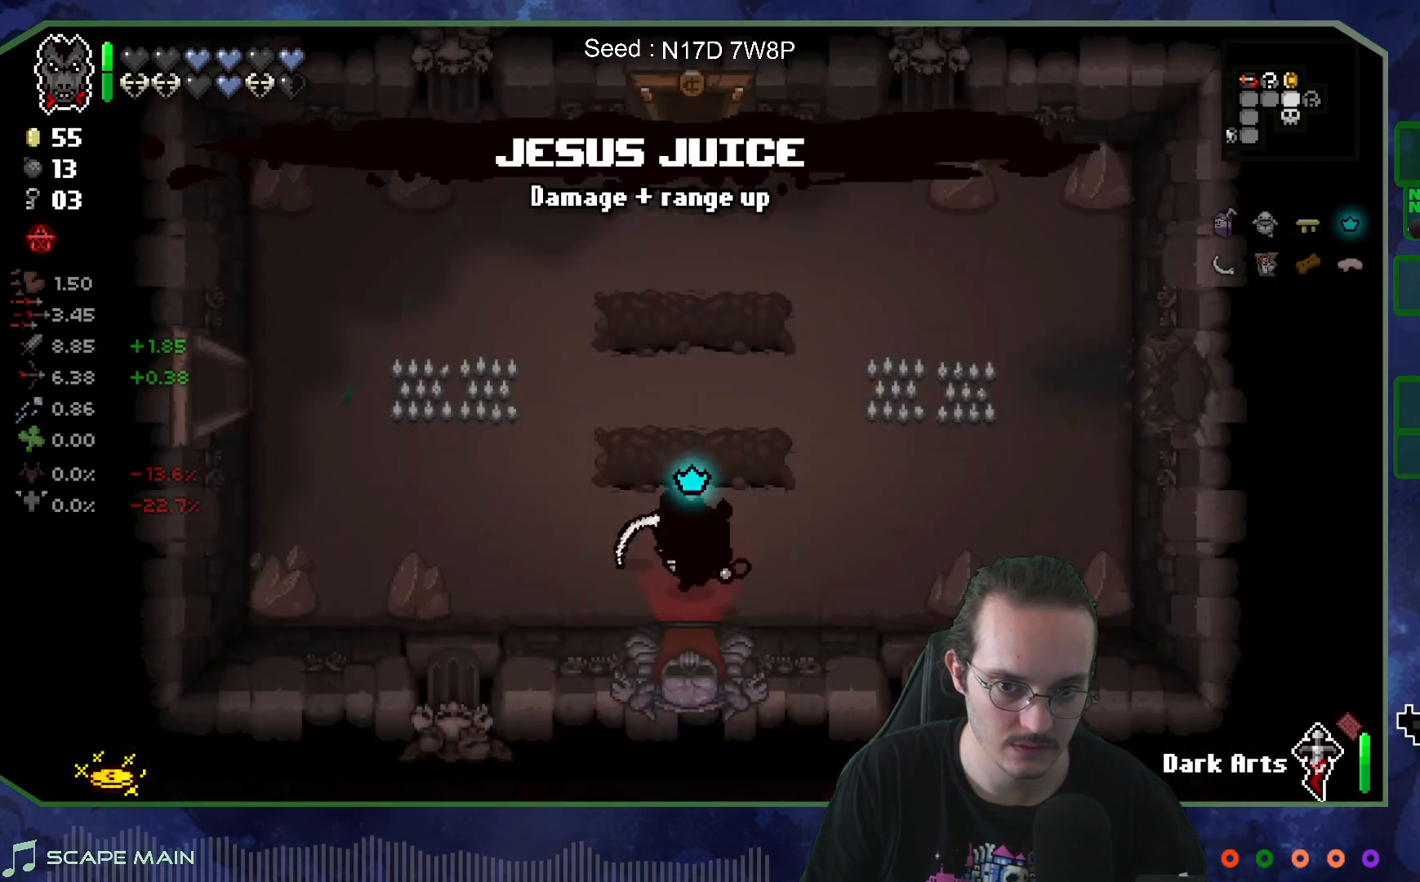
{"buttons": [], "left_stick": "up-left", "right_stick": "center", "events": []}
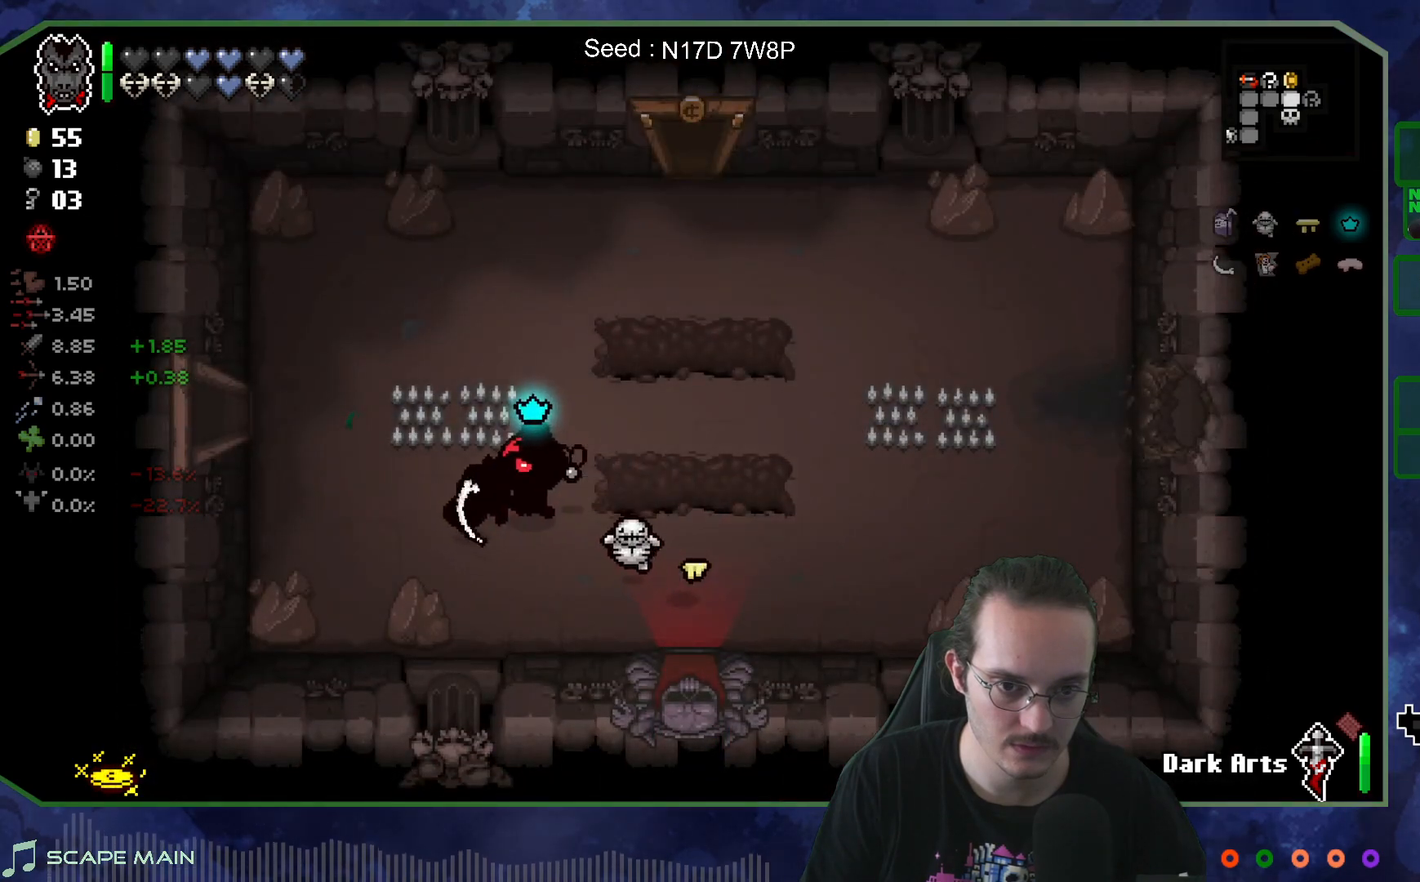
{"buttons": [], "left_stick": "left", "right_stick": "center", "events": [[300, "left_stick", "left"]]}
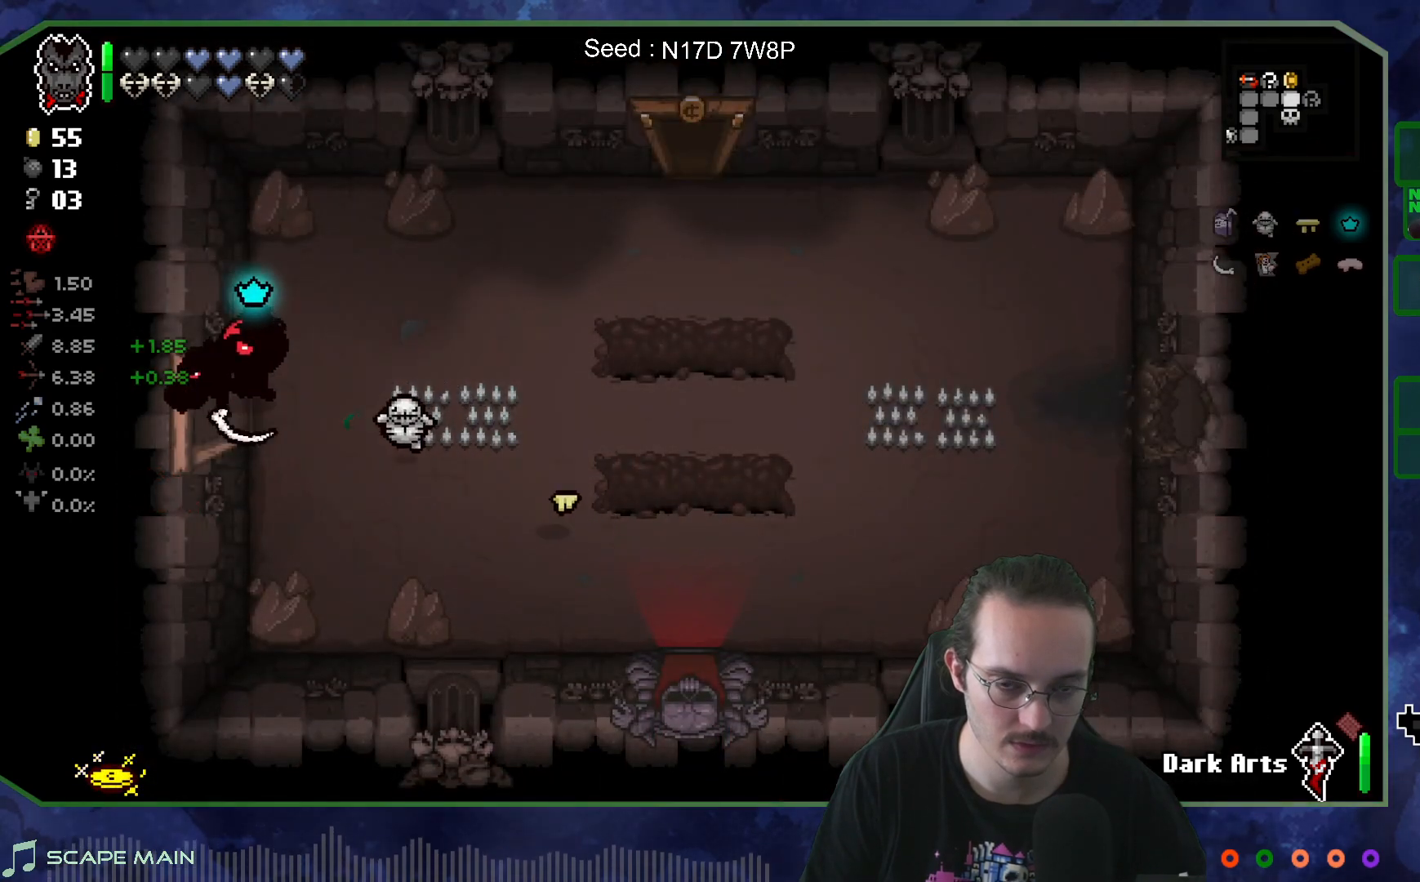
{"buttons": [], "left_stick": "left", "right_stick": "center", "events": []}
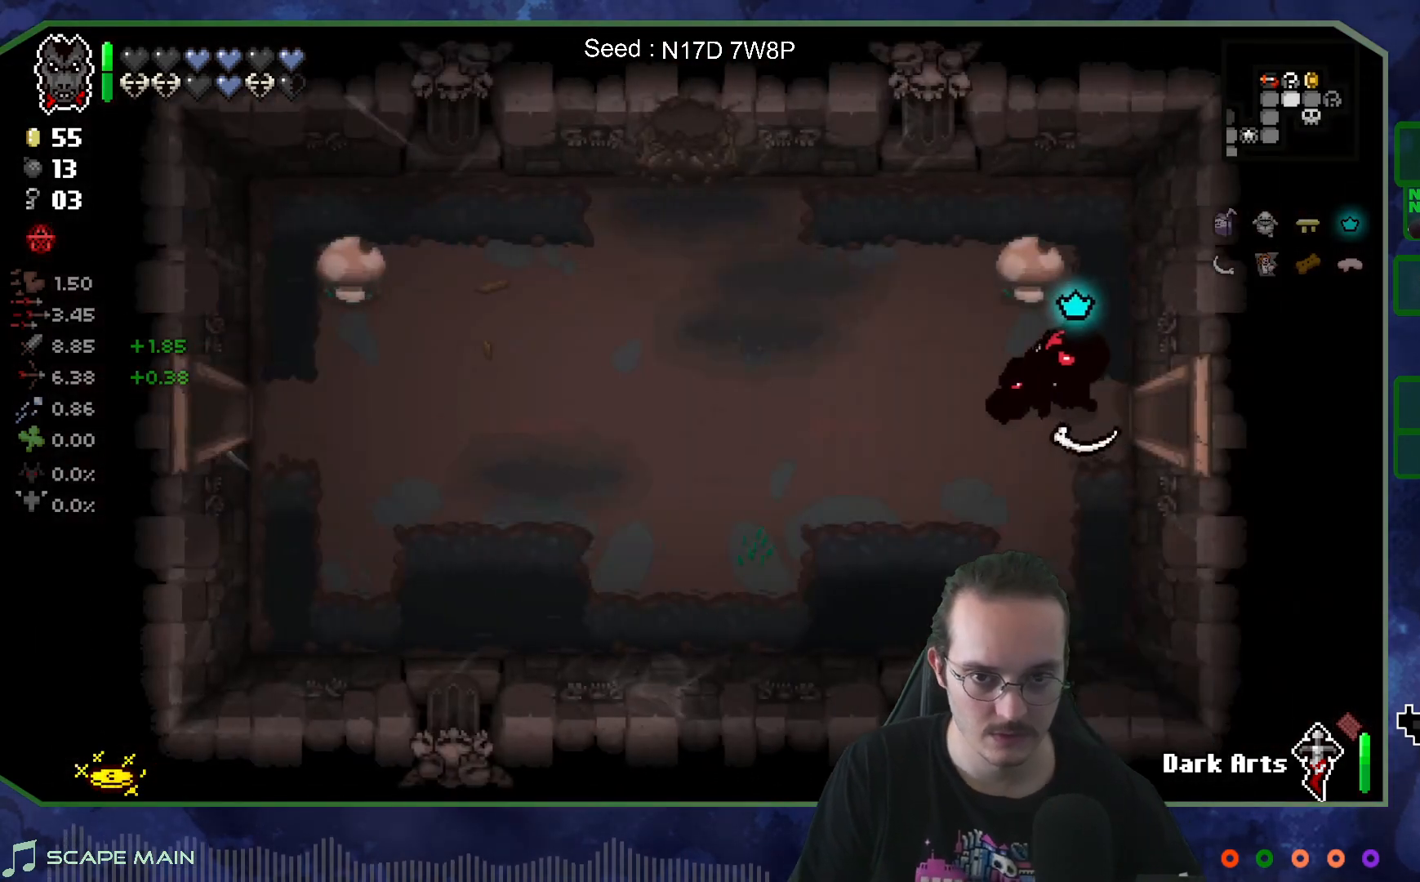
{"buttons": [], "left_stick": "up-left", "right_stick": "center", "events": [[250, "left_stick", "up-left"]]}
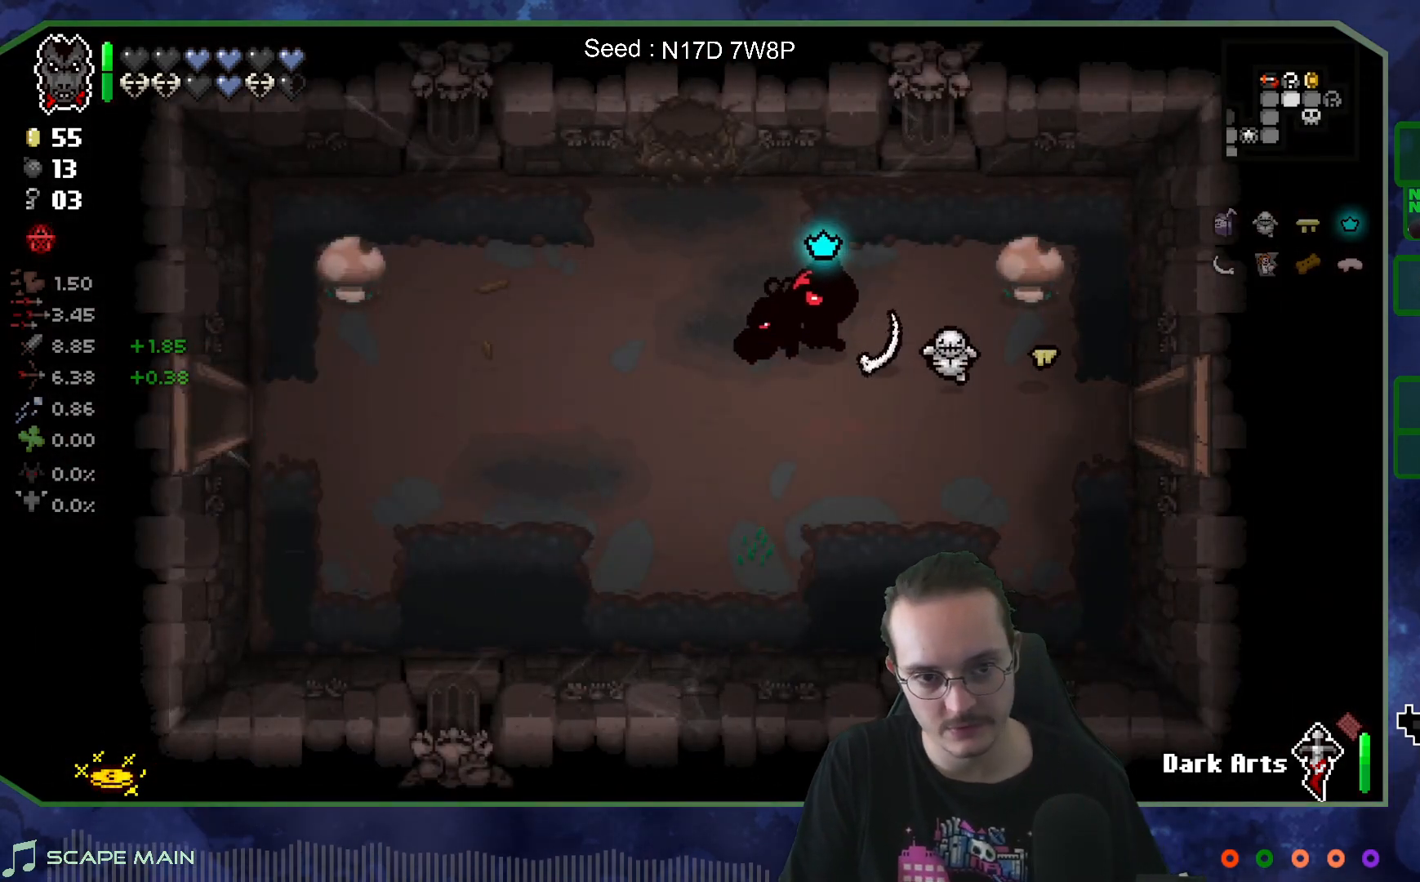
{"buttons": [], "left_stick": "up", "right_stick": "center", "events": [[283, "left_stick", "up"]]}
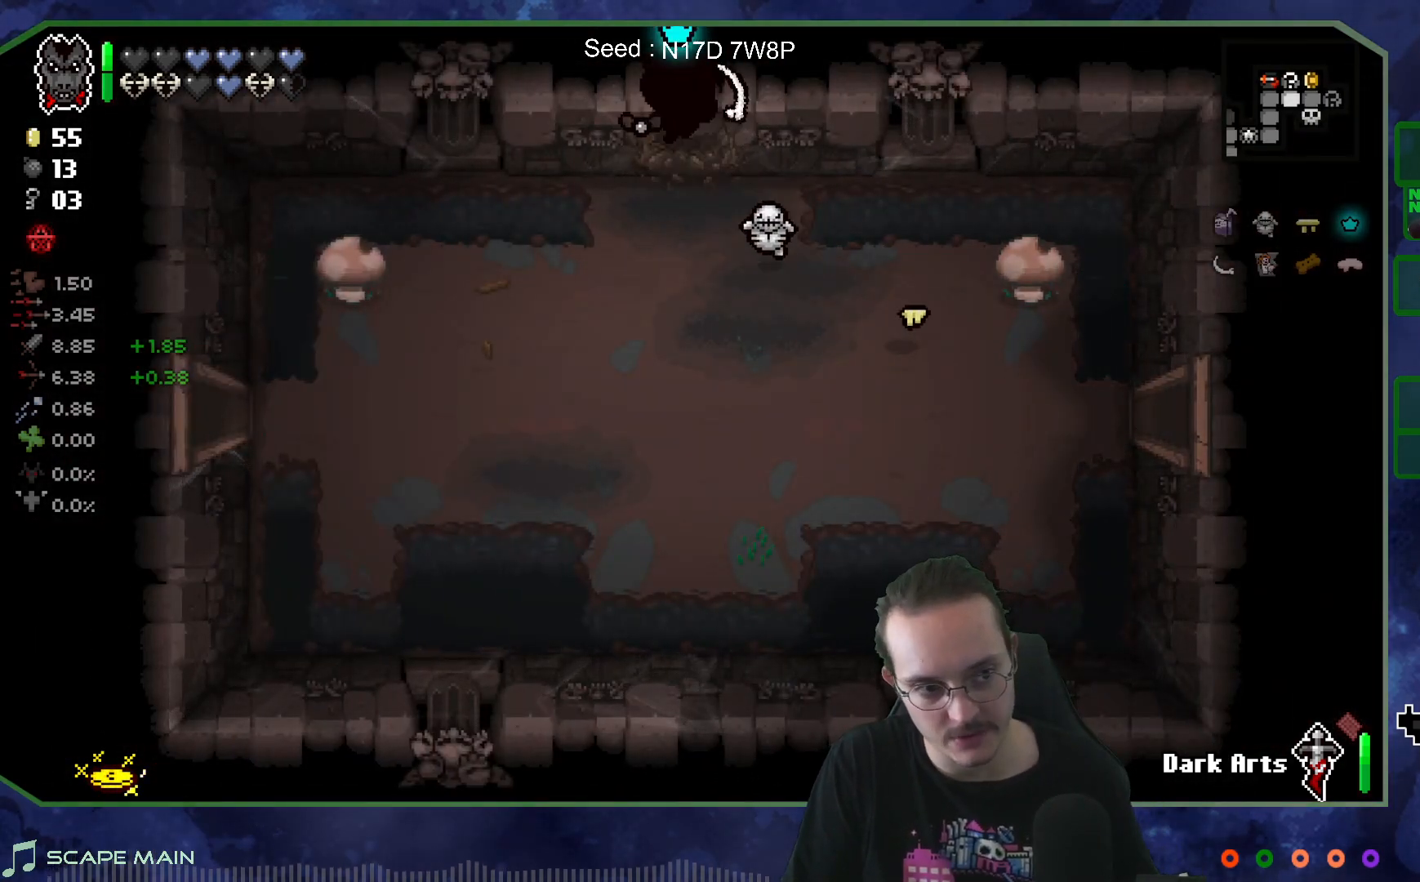
{"buttons": [], "left_stick": "up-left", "right_stick": "center", "events": [[33, "left_stick", "up-left"]]}
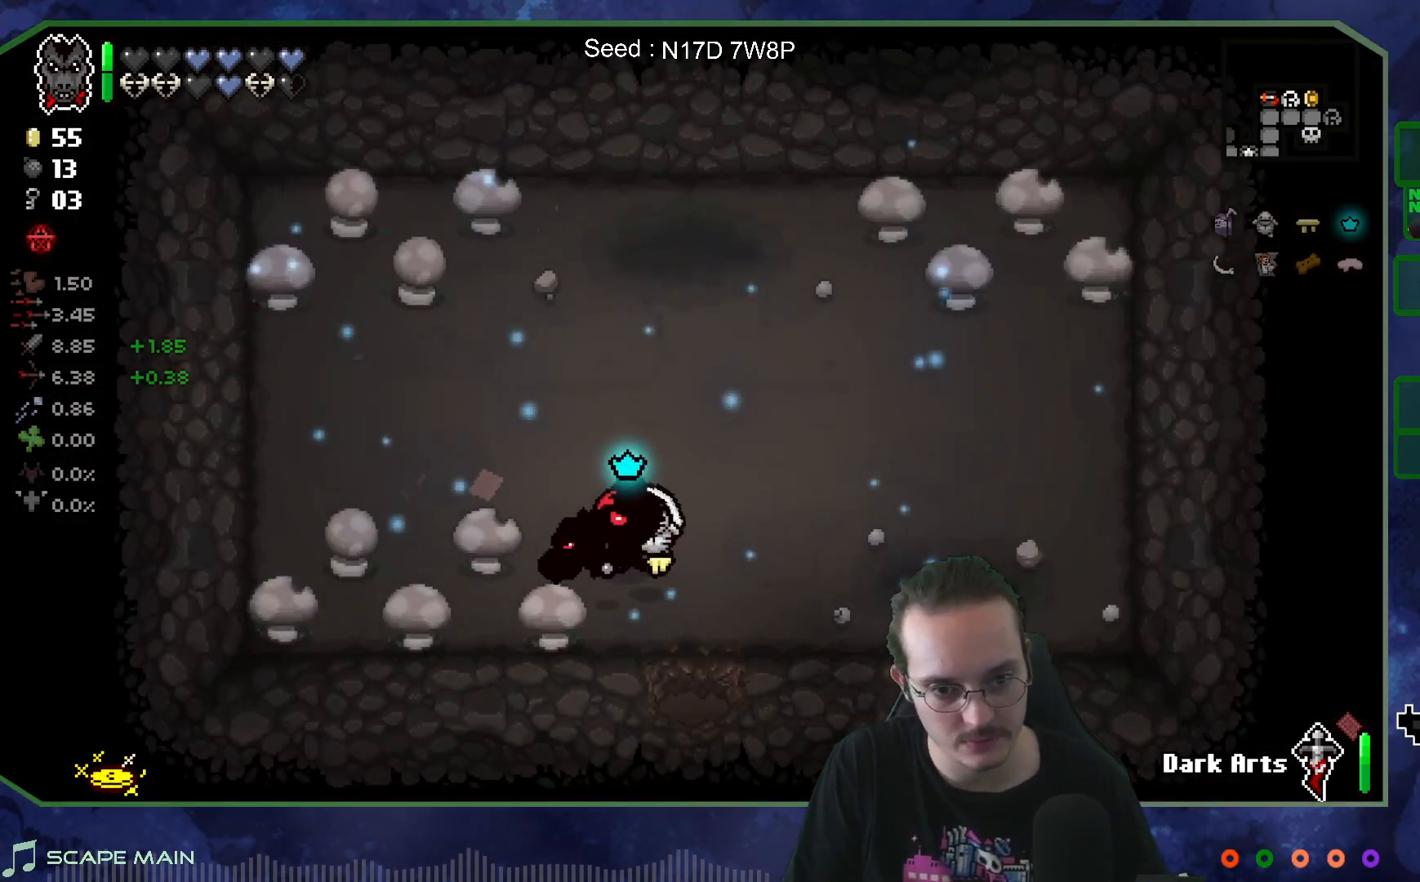
{"buttons": [], "left_stick": "left", "right_stick": "center", "events": [[500, "left_stick", "left"]]}
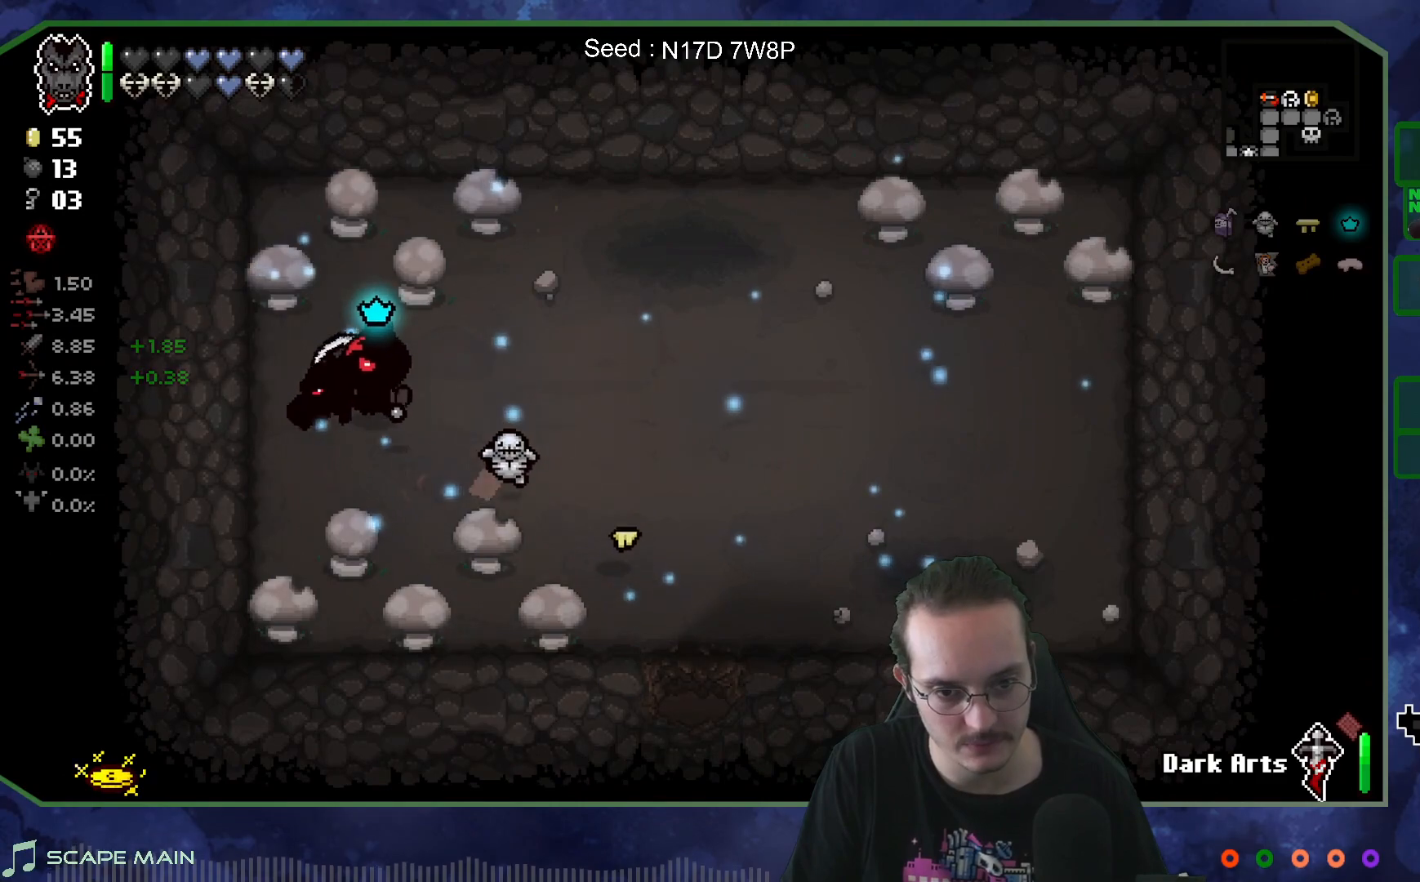
{"buttons": [], "left_stick": "center", "right_stick": "center", "events": [[217, "left_stick", "down-left"], [417, "left_stick", "center"]]}
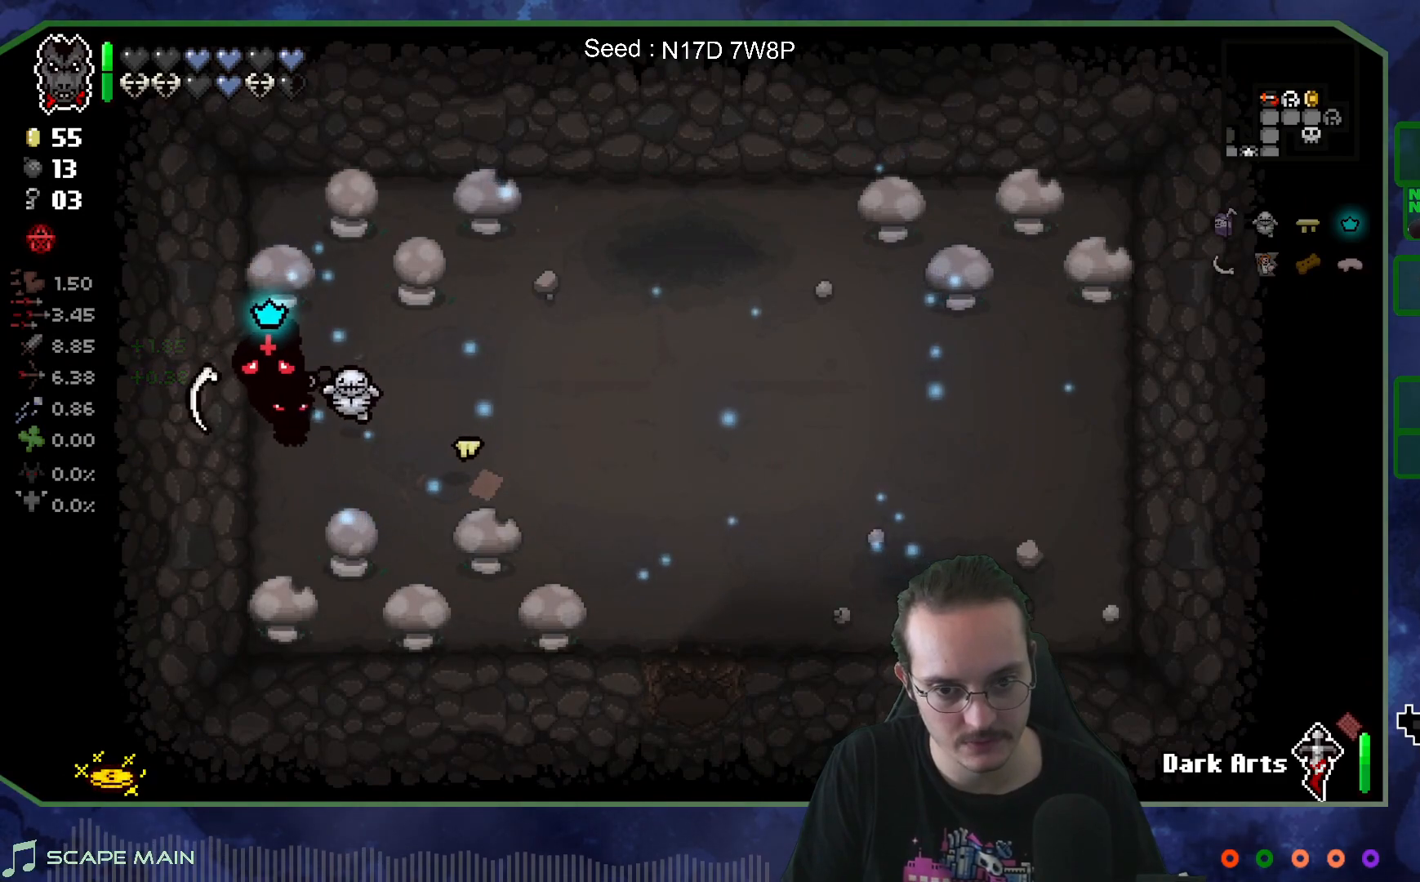
{"buttons": [], "left_stick": "right", "right_stick": "center", "events": [[150, "left_stick", "right"]]}
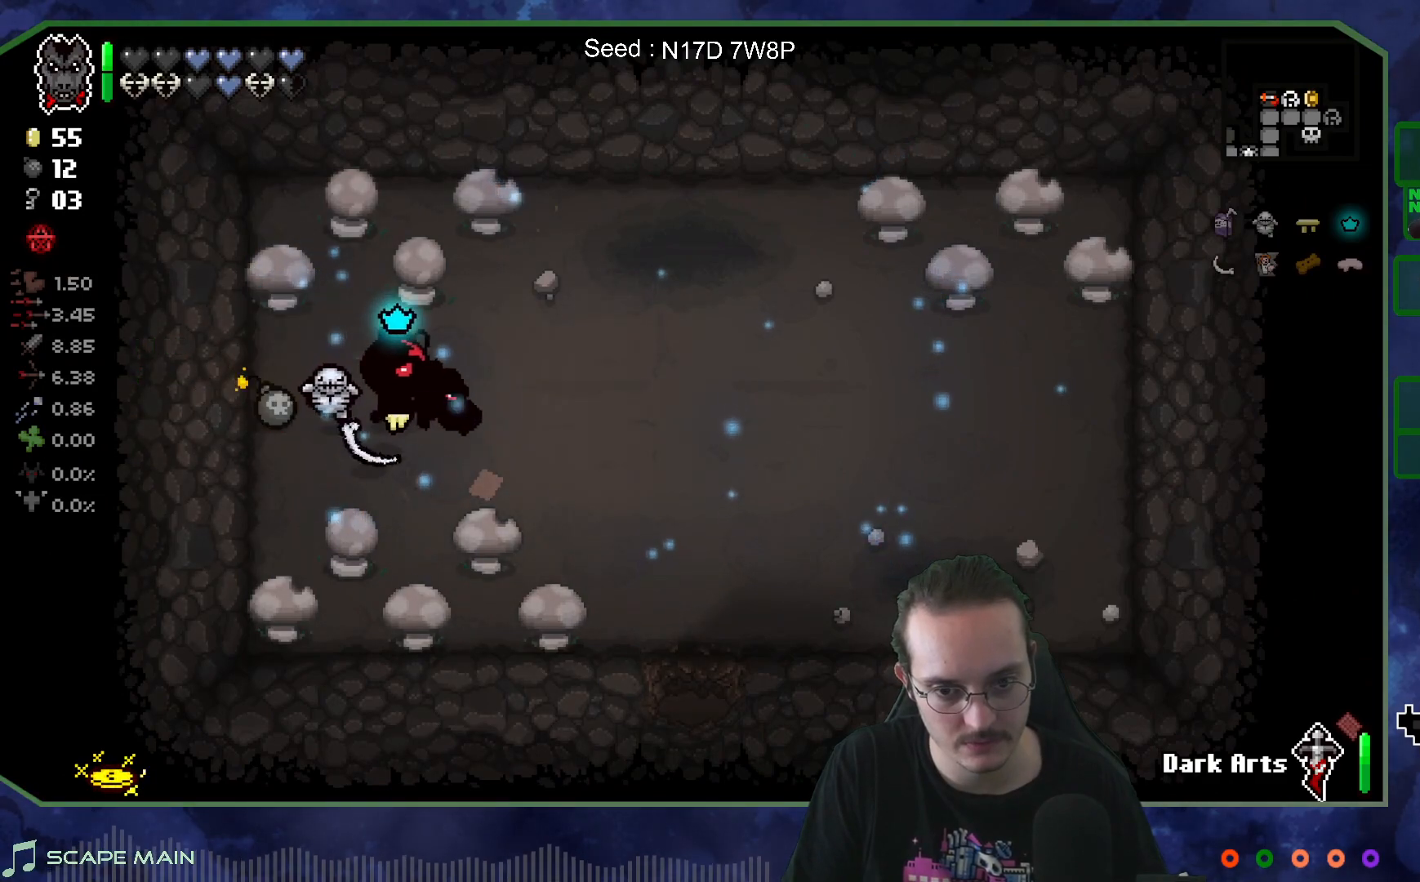
{"buttons": [], "left_stick": "center", "right_stick": "center", "events": [[400, "left_stick", "center"]]}
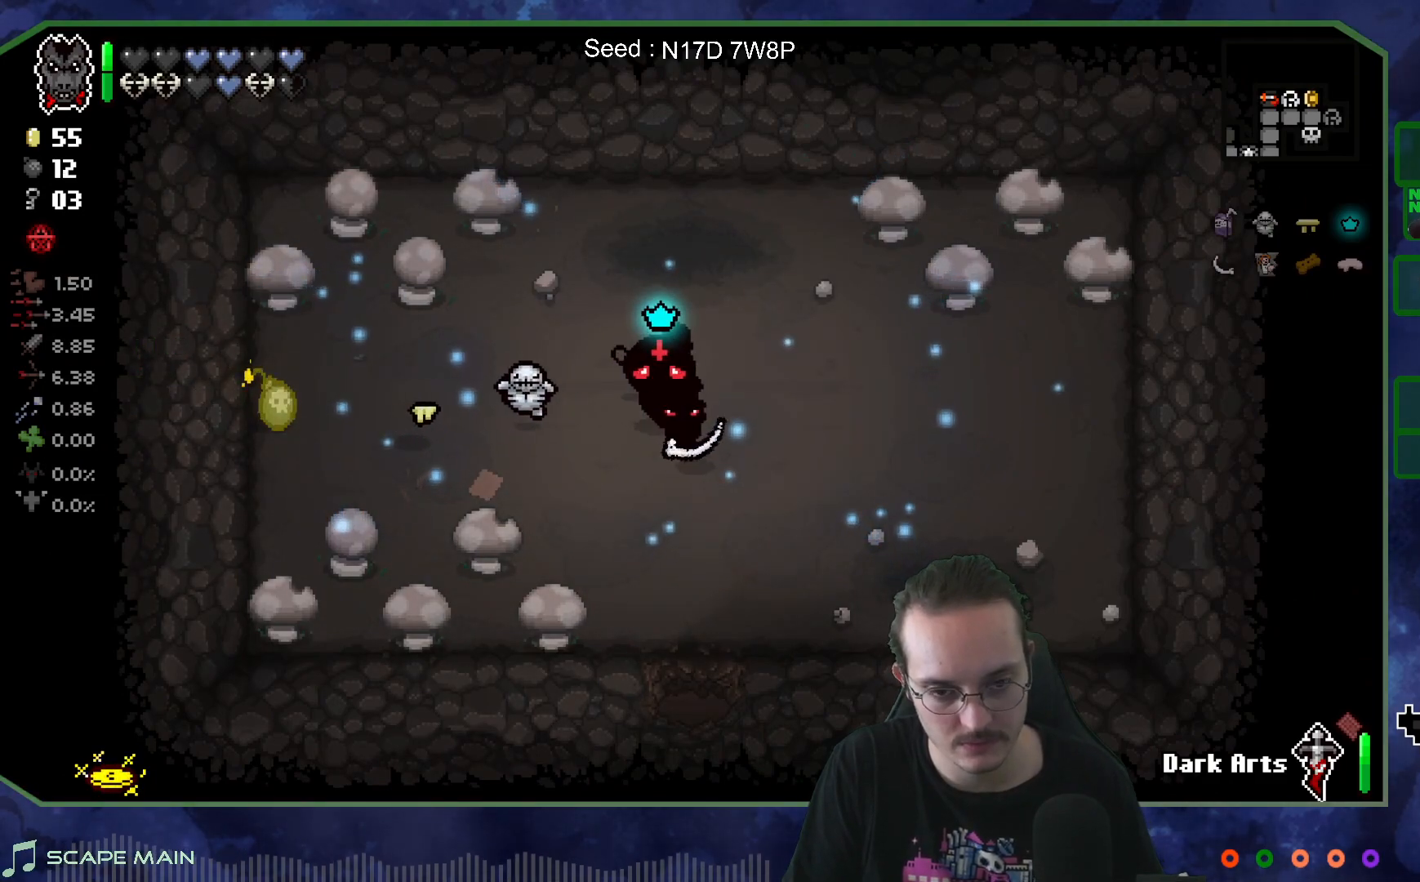
{"buttons": [], "left_stick": "center", "right_stick": "center", "events": []}
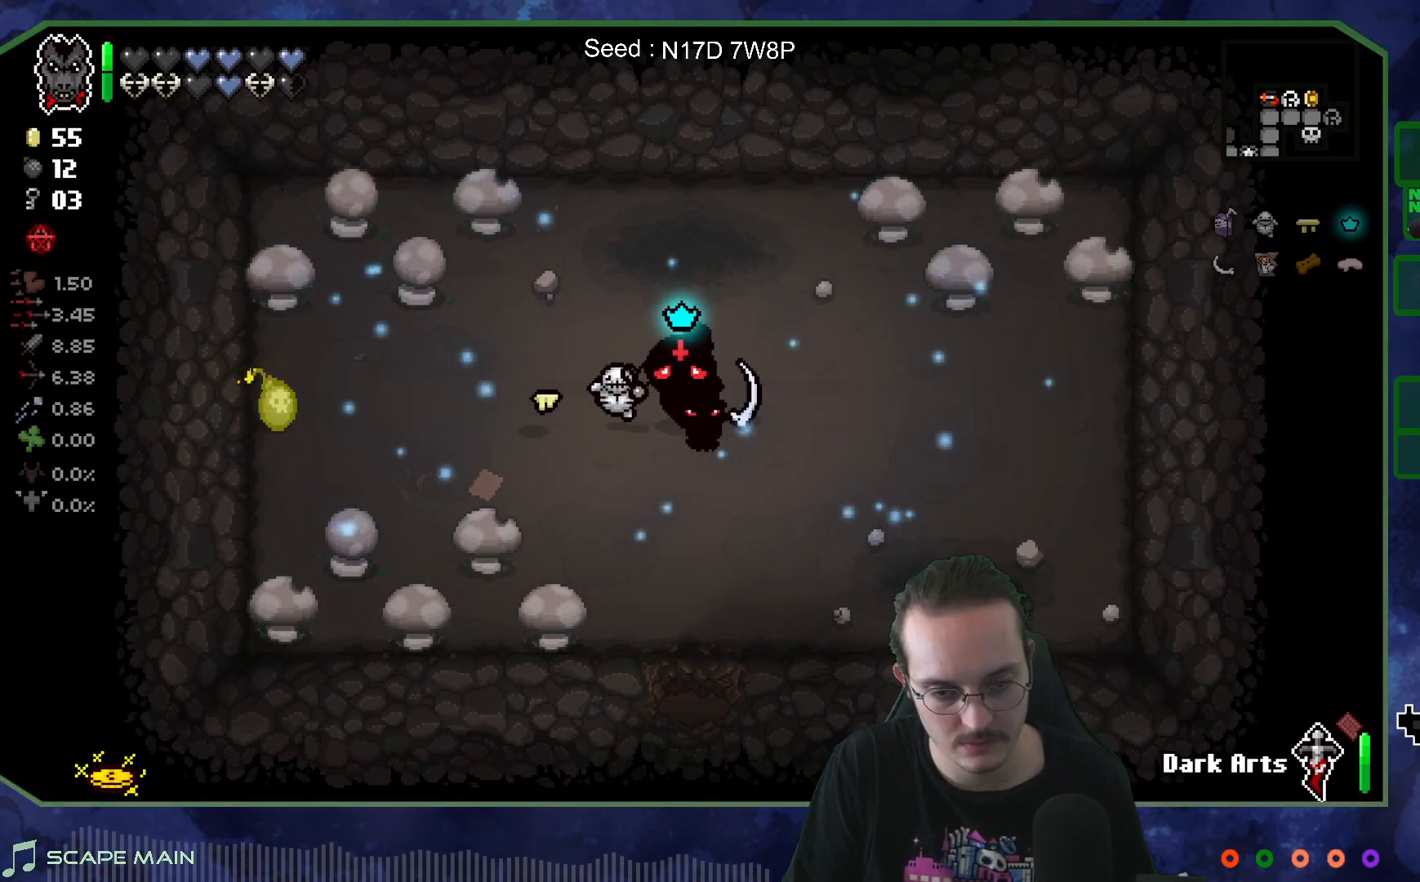
{"buttons": [], "left_stick": "center", "right_stick": "center", "events": []}
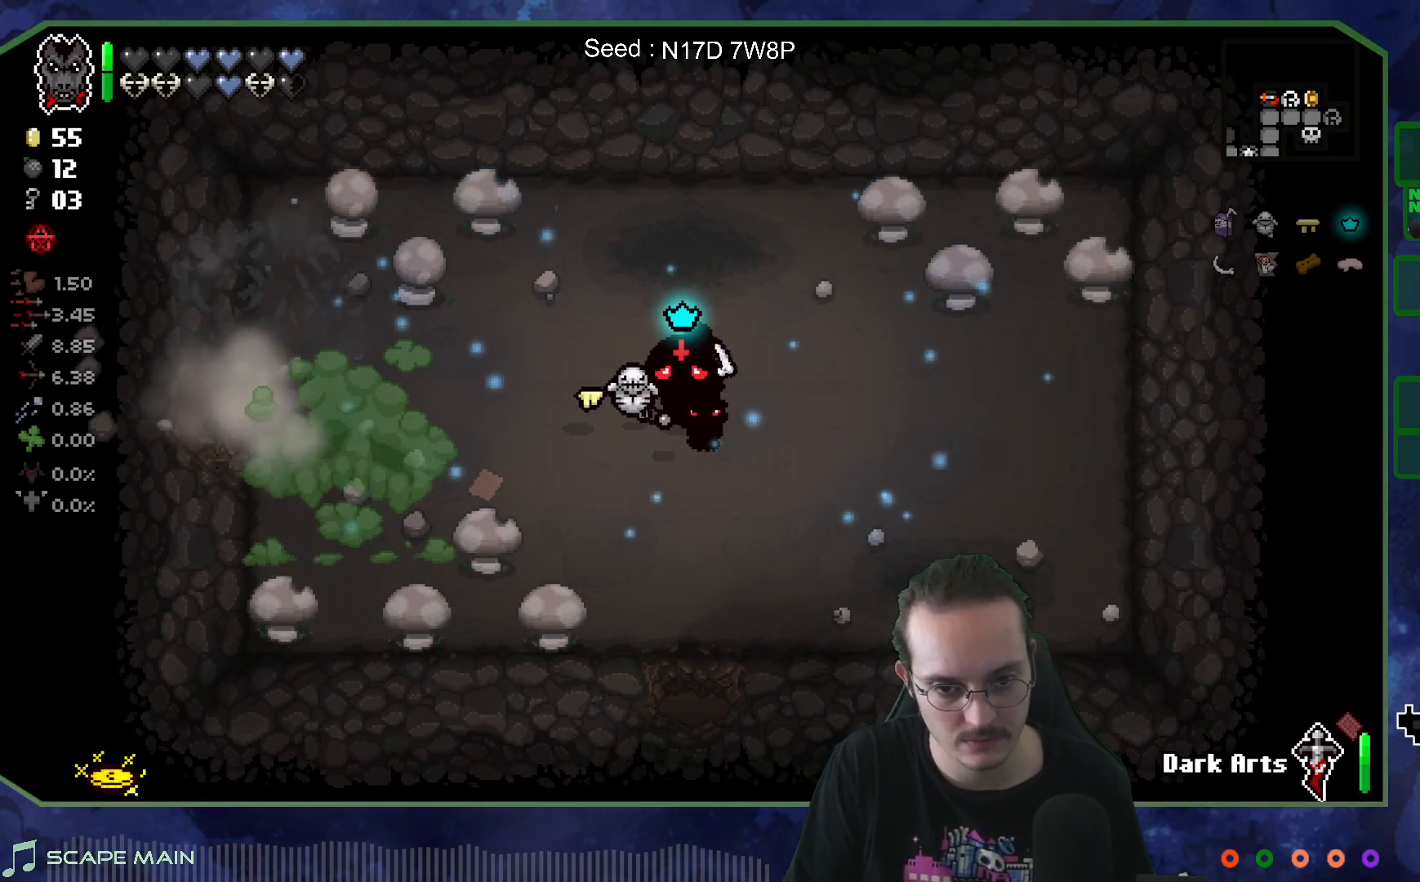
{"buttons": [], "left_stick": "left", "right_stick": "center", "events": [[33, "left_stick", "left"]]}
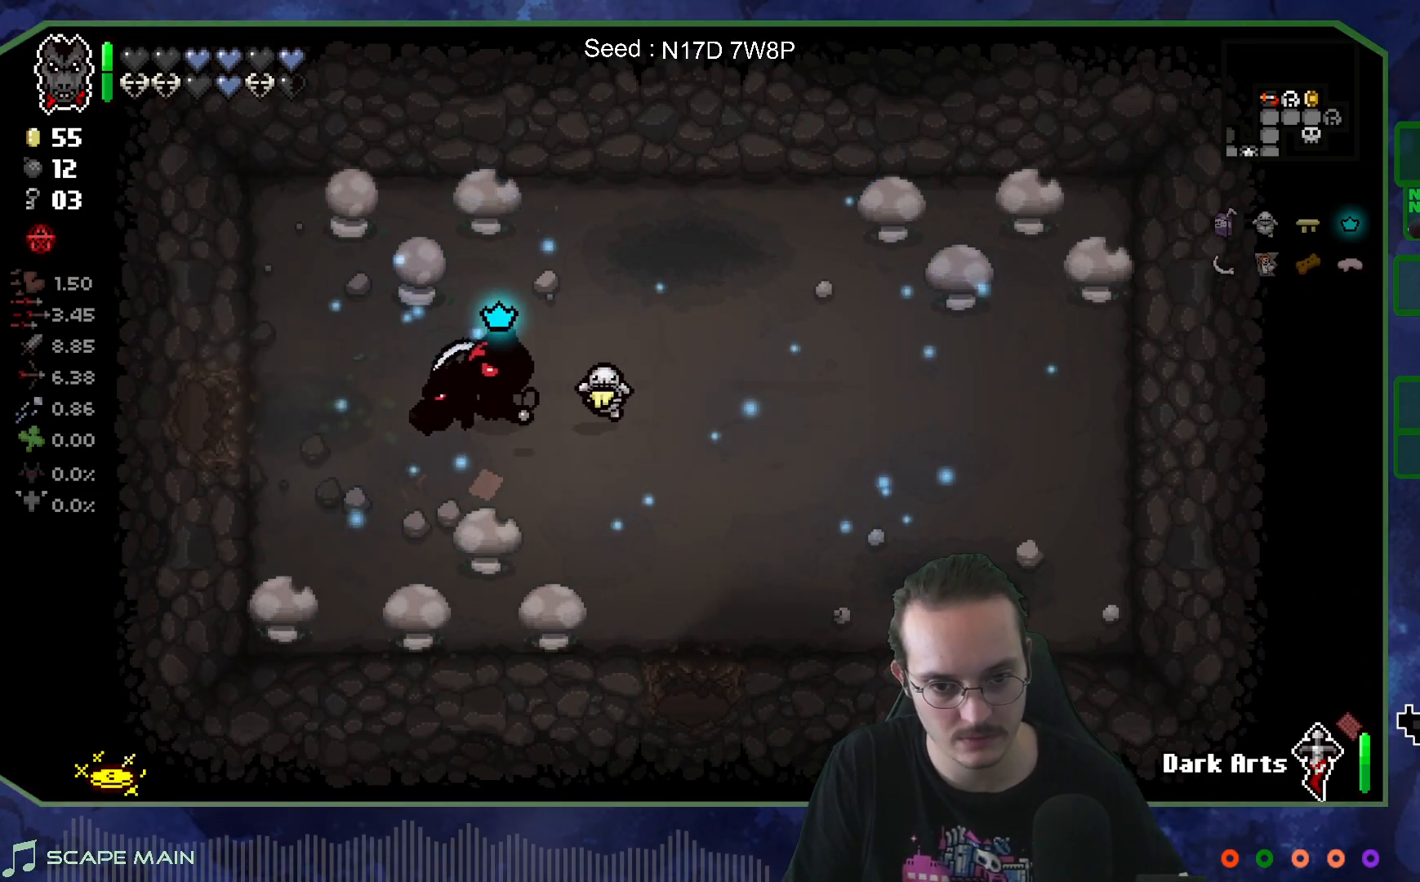
{"buttons": [], "left_stick": "left", "right_stick": "center", "events": []}
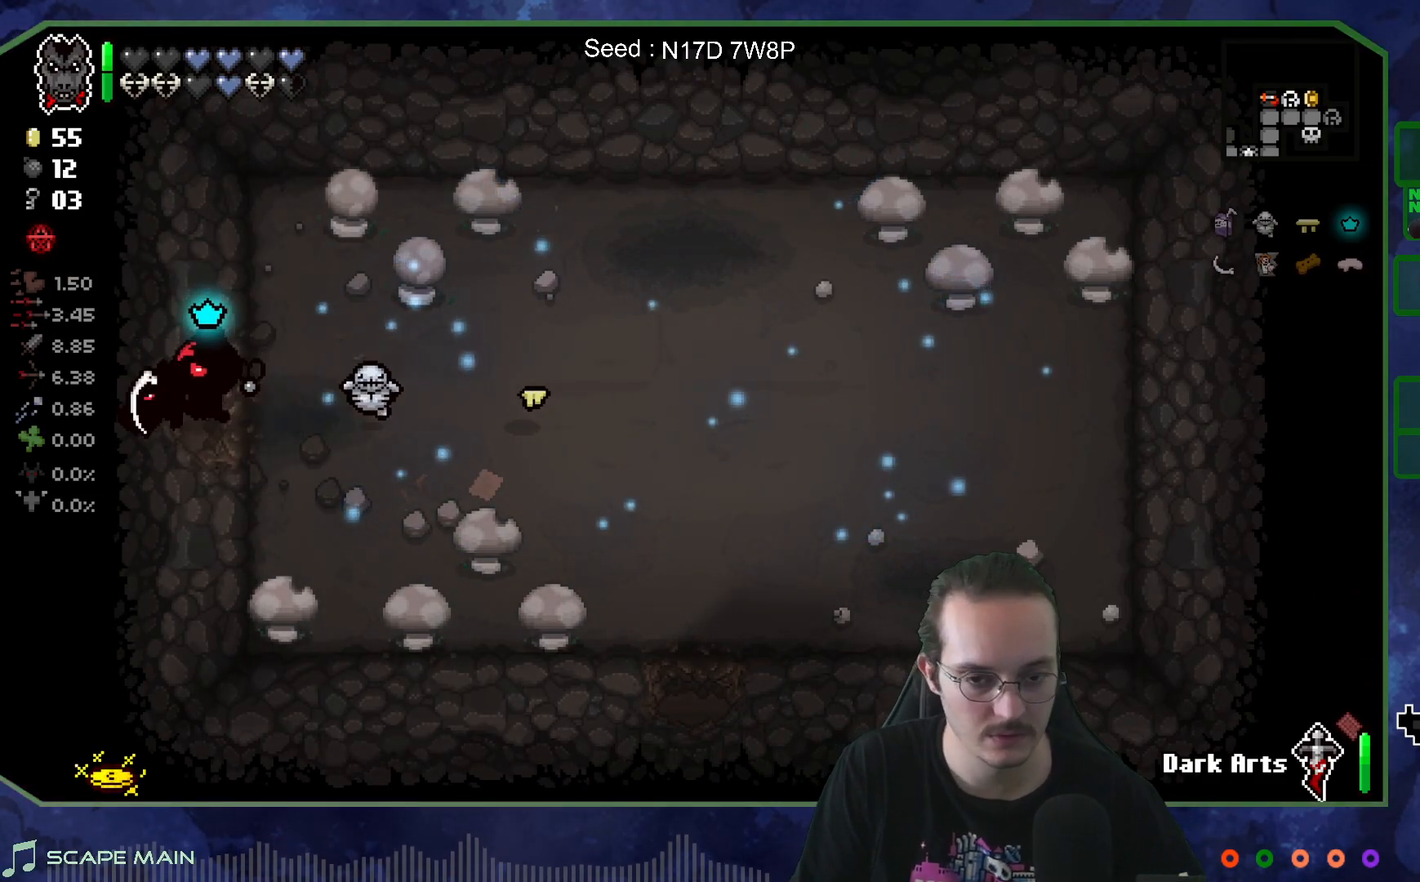
{"buttons": [], "left_stick": "center", "right_stick": "center", "events": [[150, "left_stick", "center"]]}
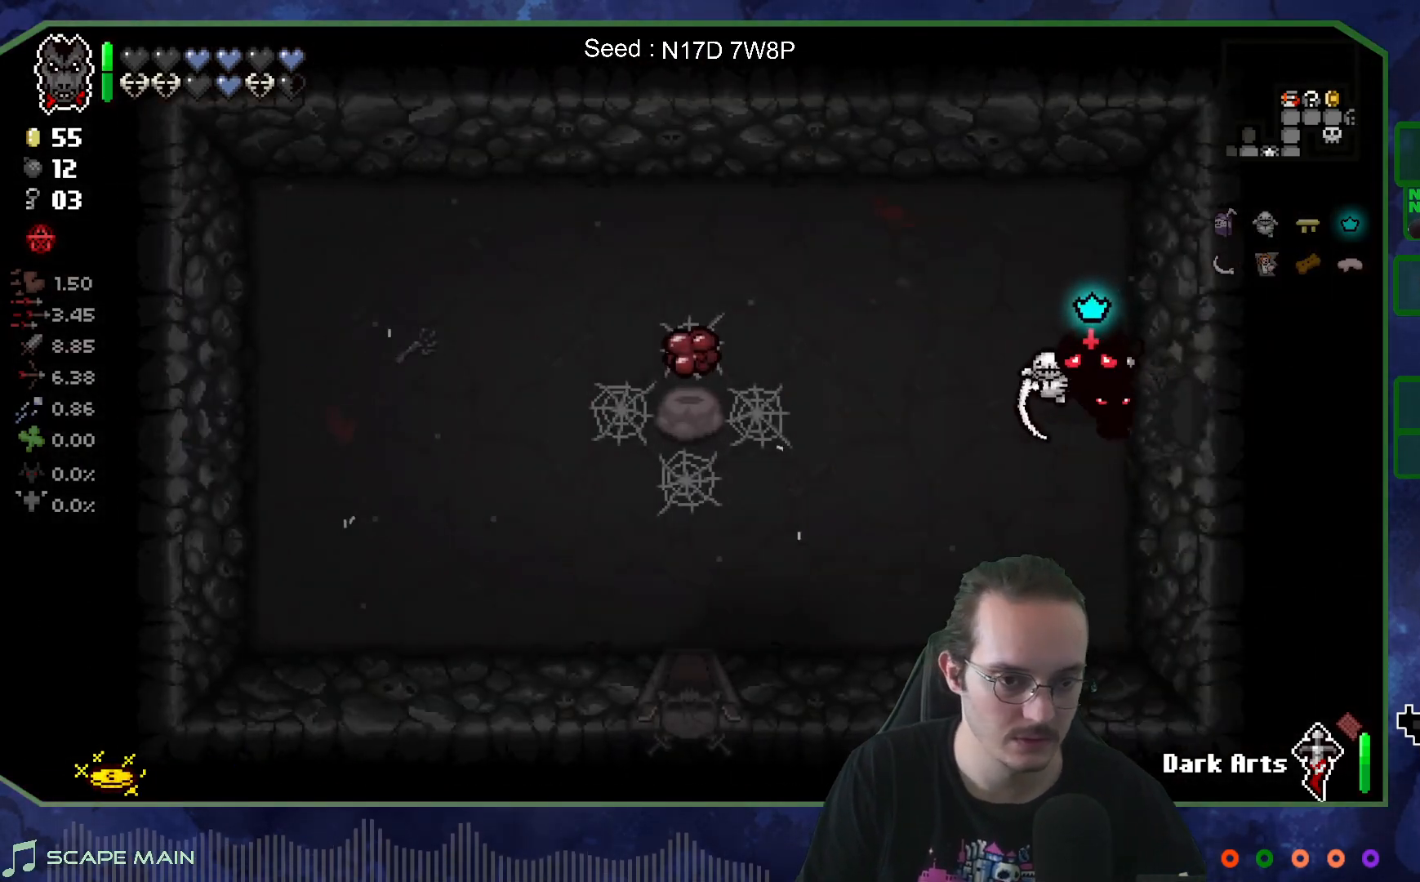
{"buttons": [], "left_stick": "center", "right_stick": "center", "events": []}
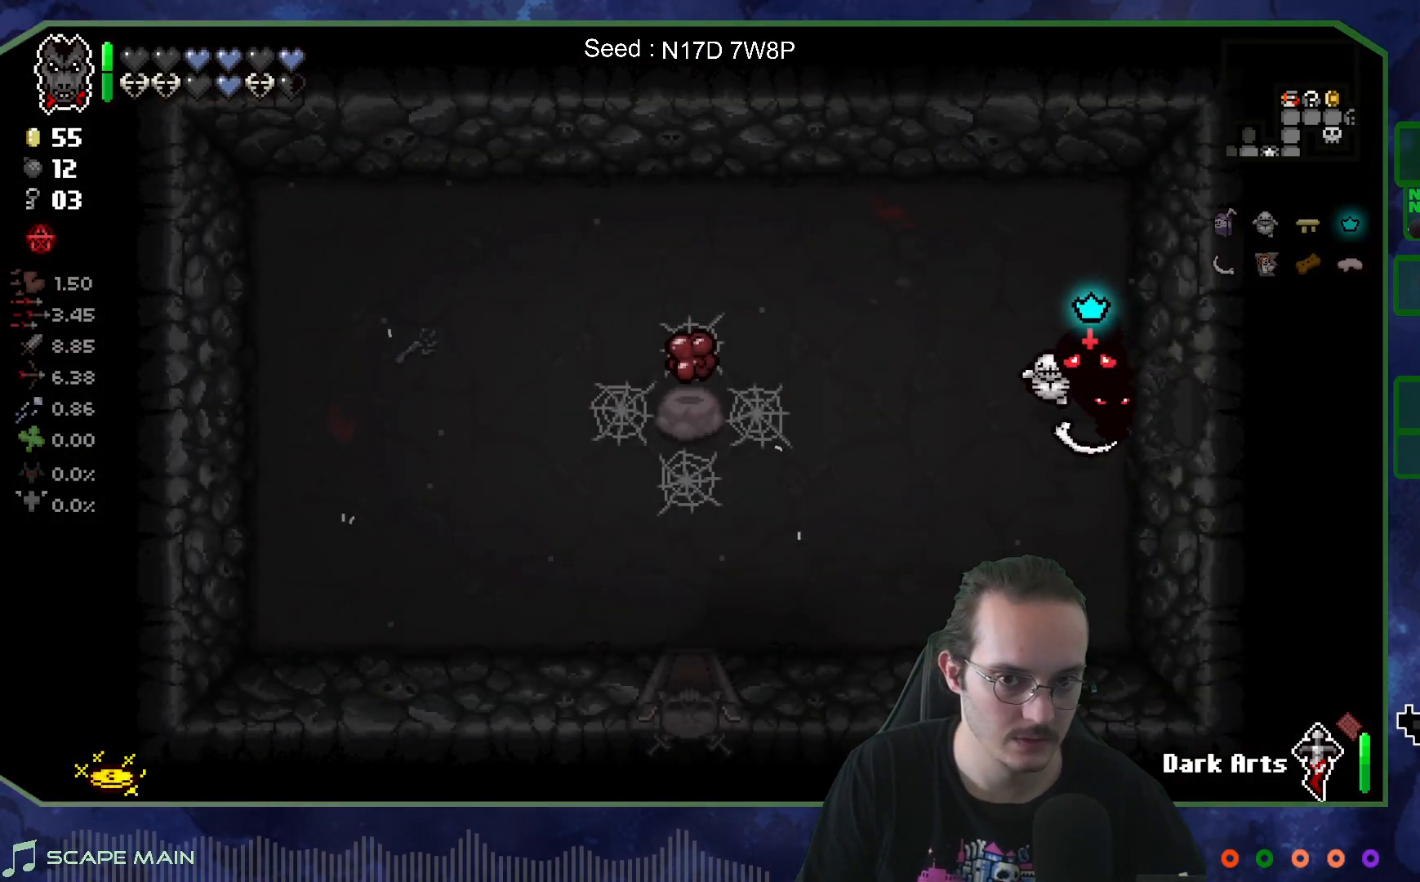
{"buttons": [], "left_stick": "center", "right_stick": "center", "events": []}
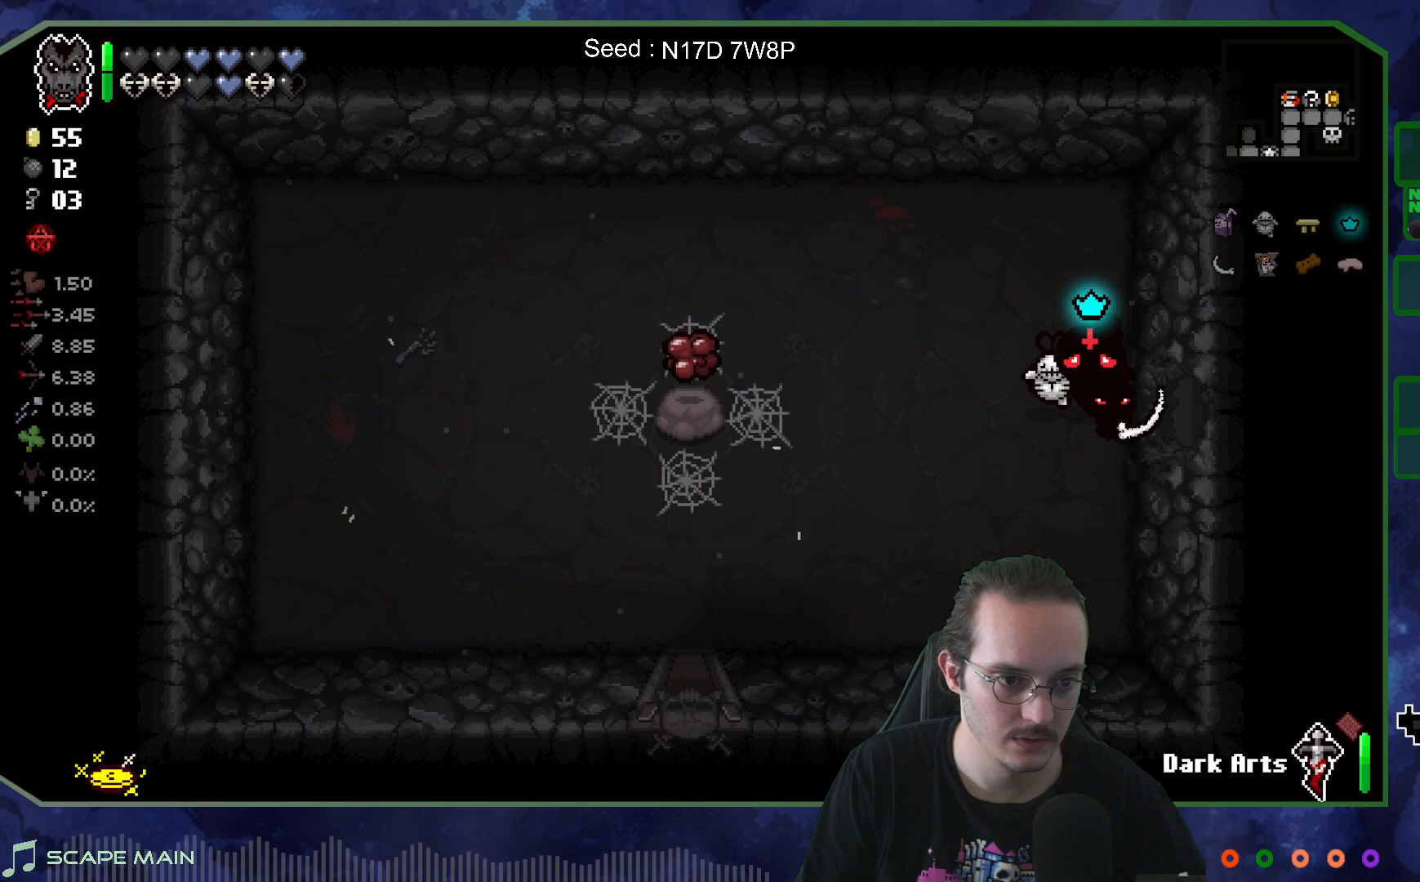
{"buttons": [], "left_stick": "center", "right_stick": "center", "events": []}
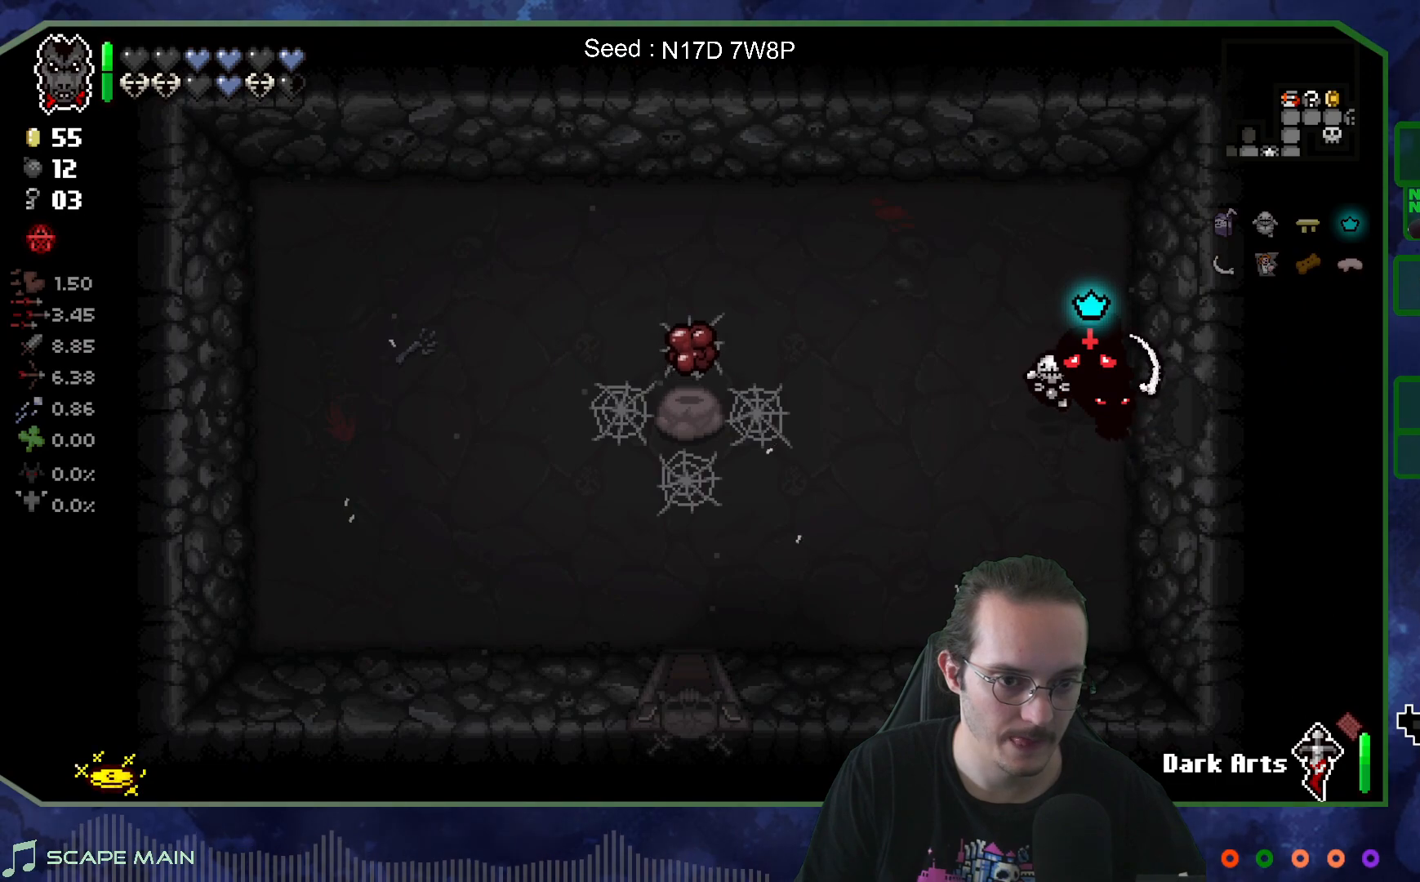
{"buttons": [], "left_stick": "center", "right_stick": "center", "events": []}
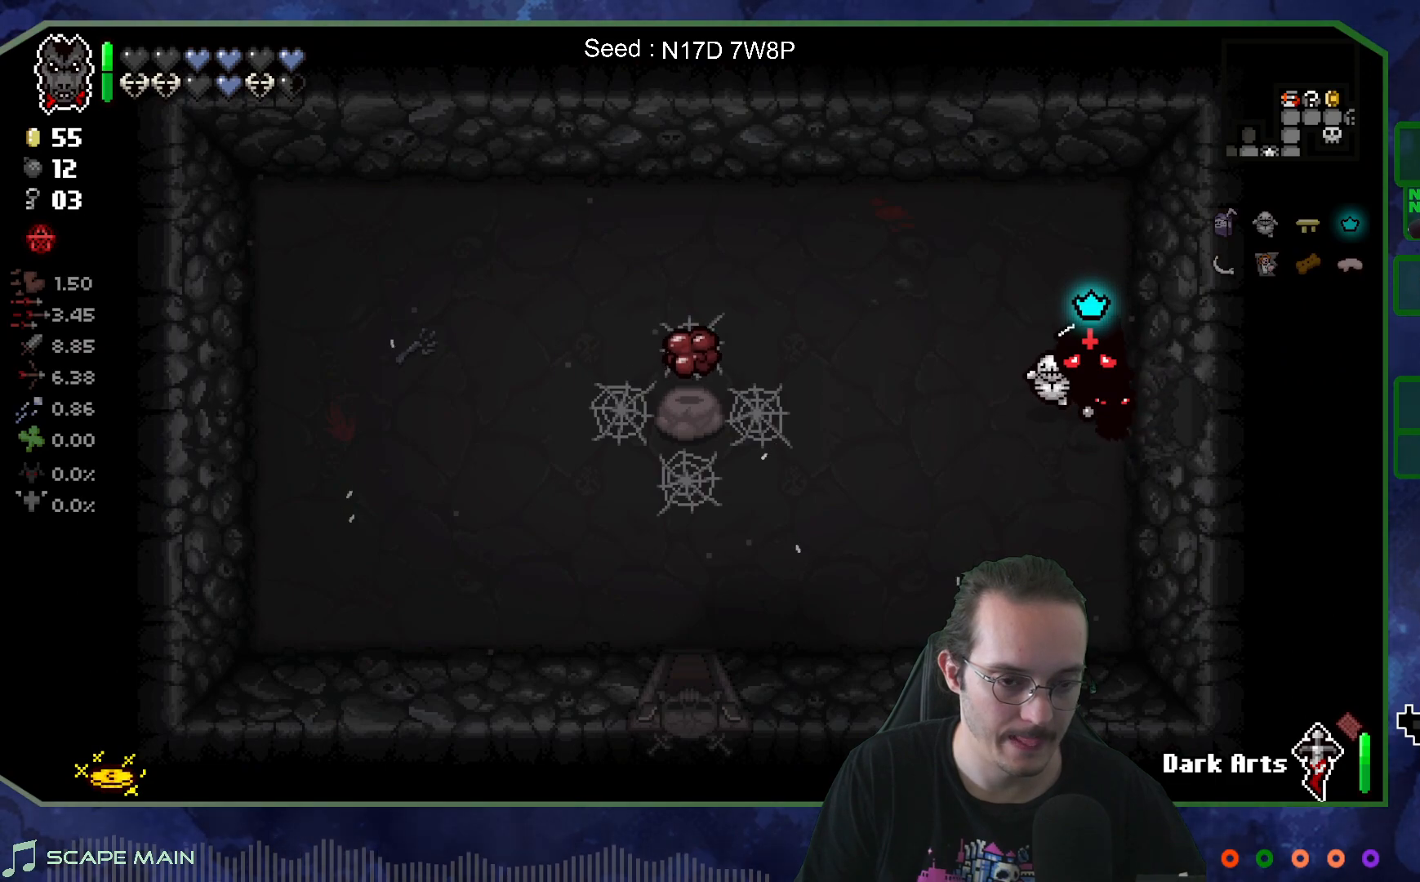
{"buttons": [], "left_stick": "center", "right_stick": "center", "events": []}
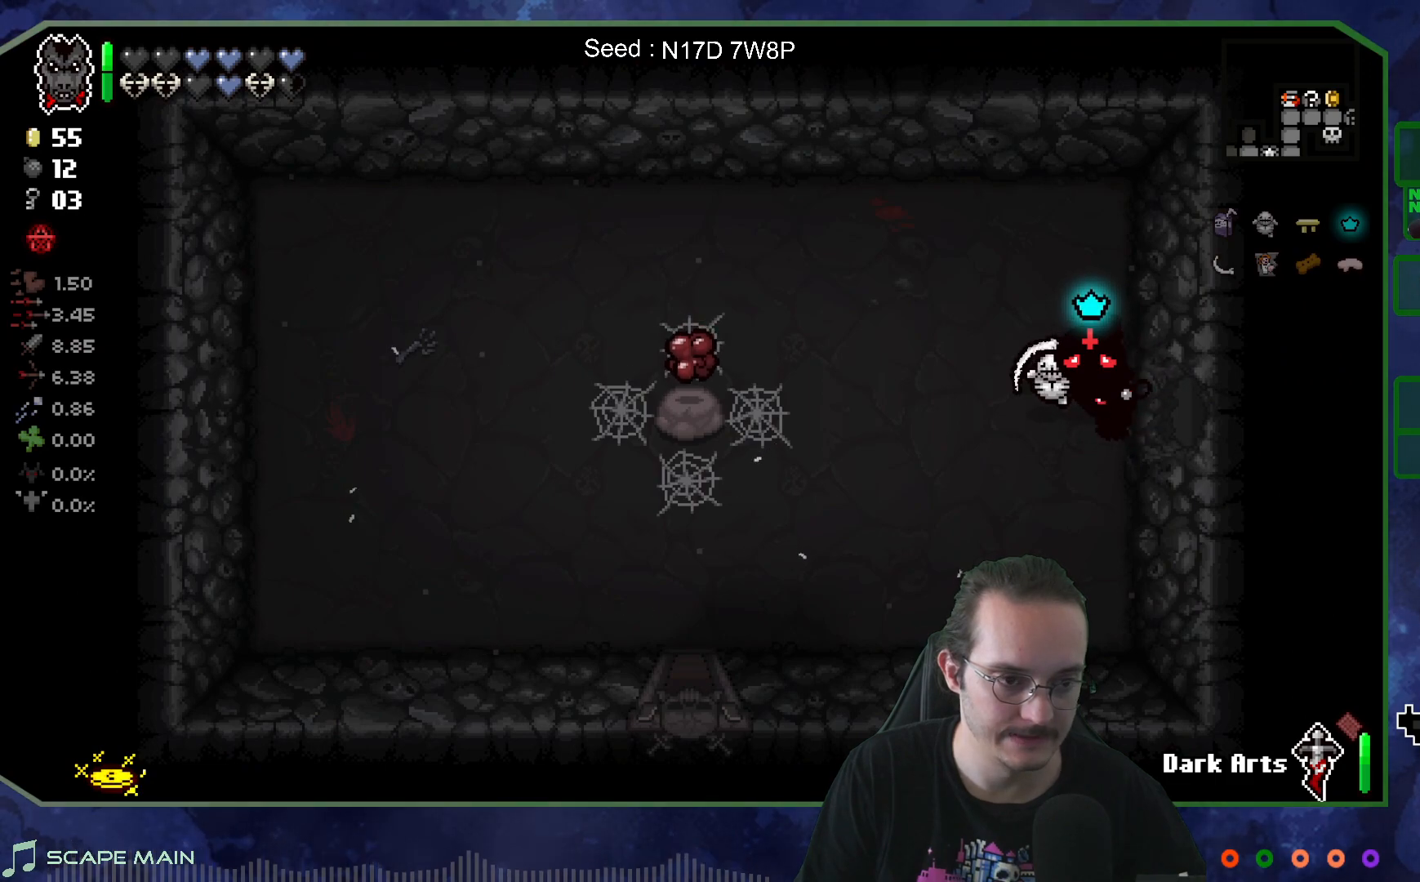
{"buttons": [], "left_stick": "center", "right_stick": "center", "events": []}
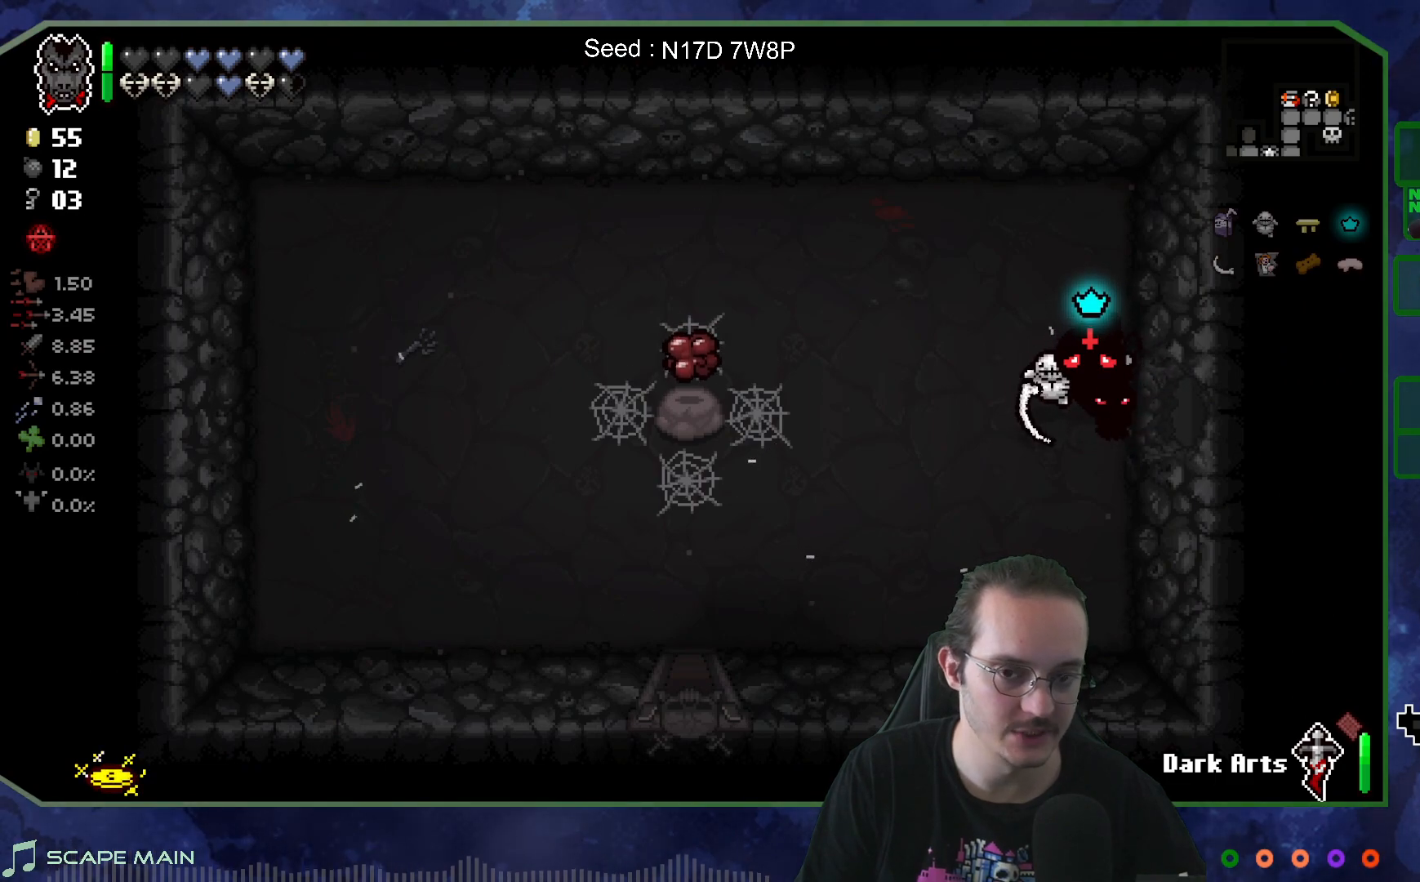
{"buttons": [], "left_stick": "down-left", "right_stick": "center", "events": [[17, "left_stick", "left"], [267, "left_stick", "down-left"]]}
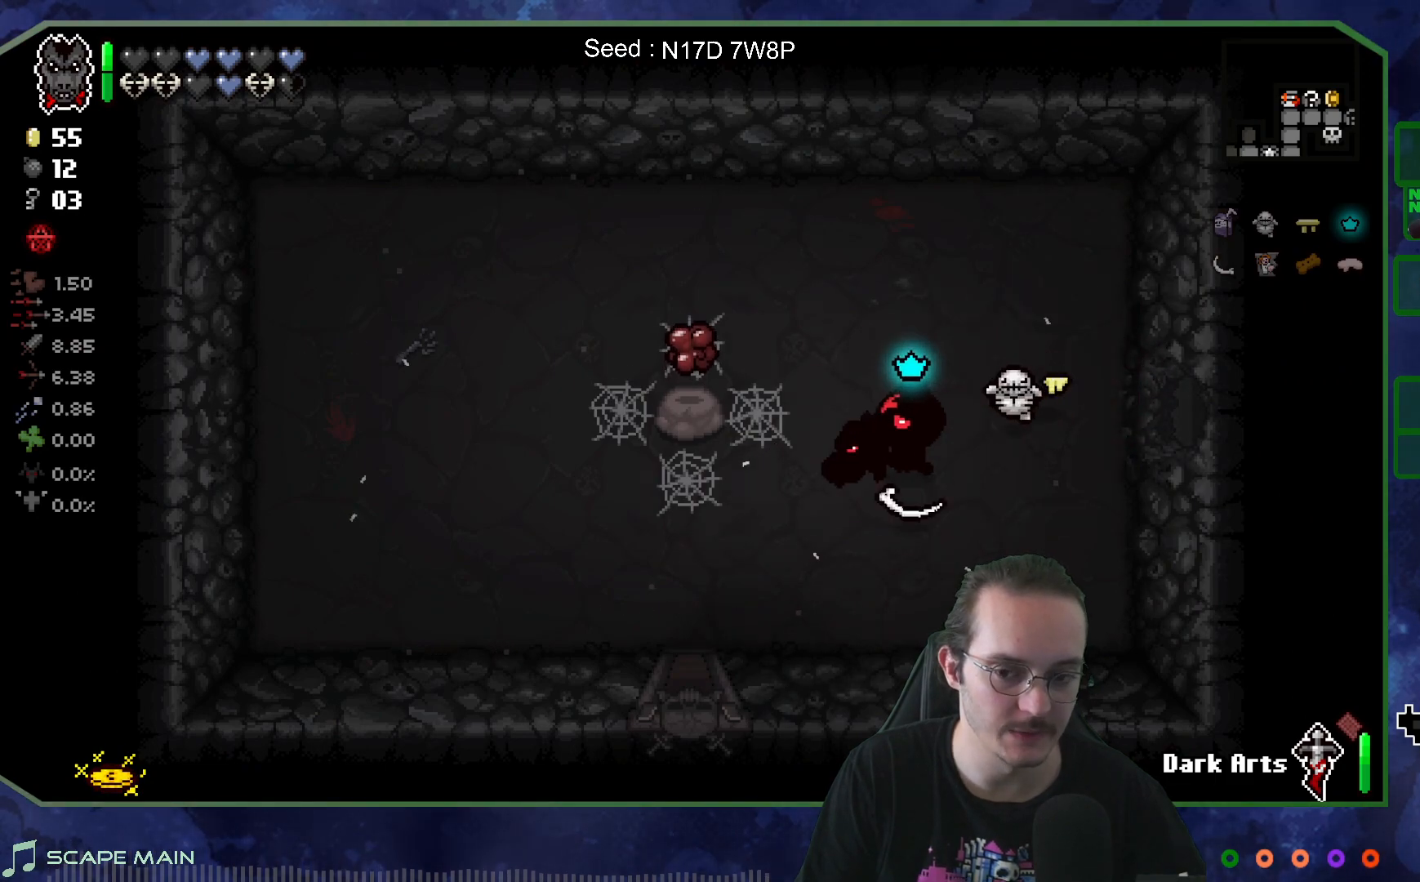
{"buttons": [], "left_stick": "down", "right_stick": "center", "events": [[467, "left_stick", "down"]]}
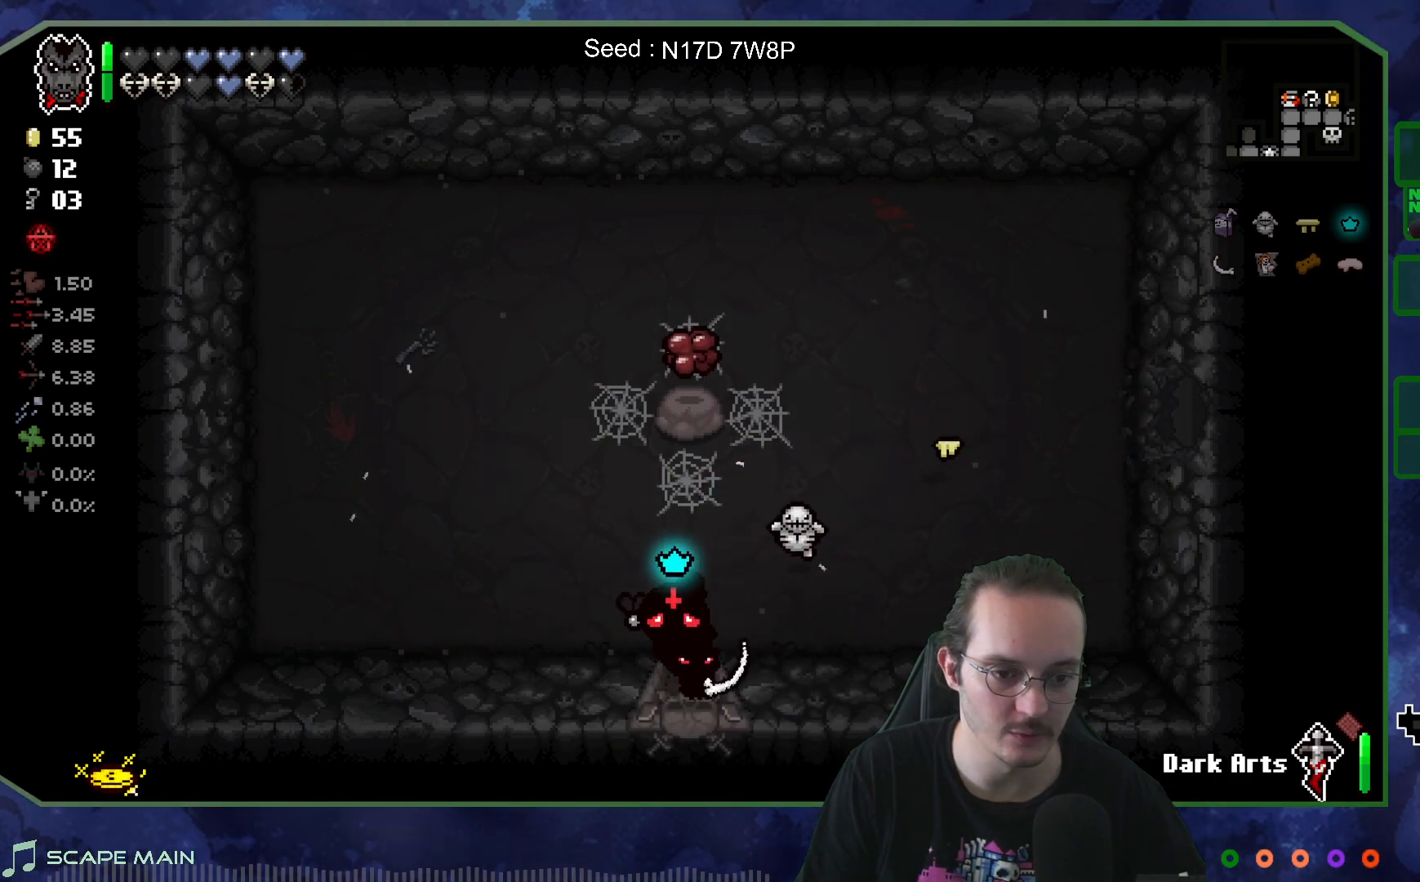
{"buttons": [], "left_stick": "down-left", "right_stick": "center", "events": [[117, "left_stick", "down-left"]]}
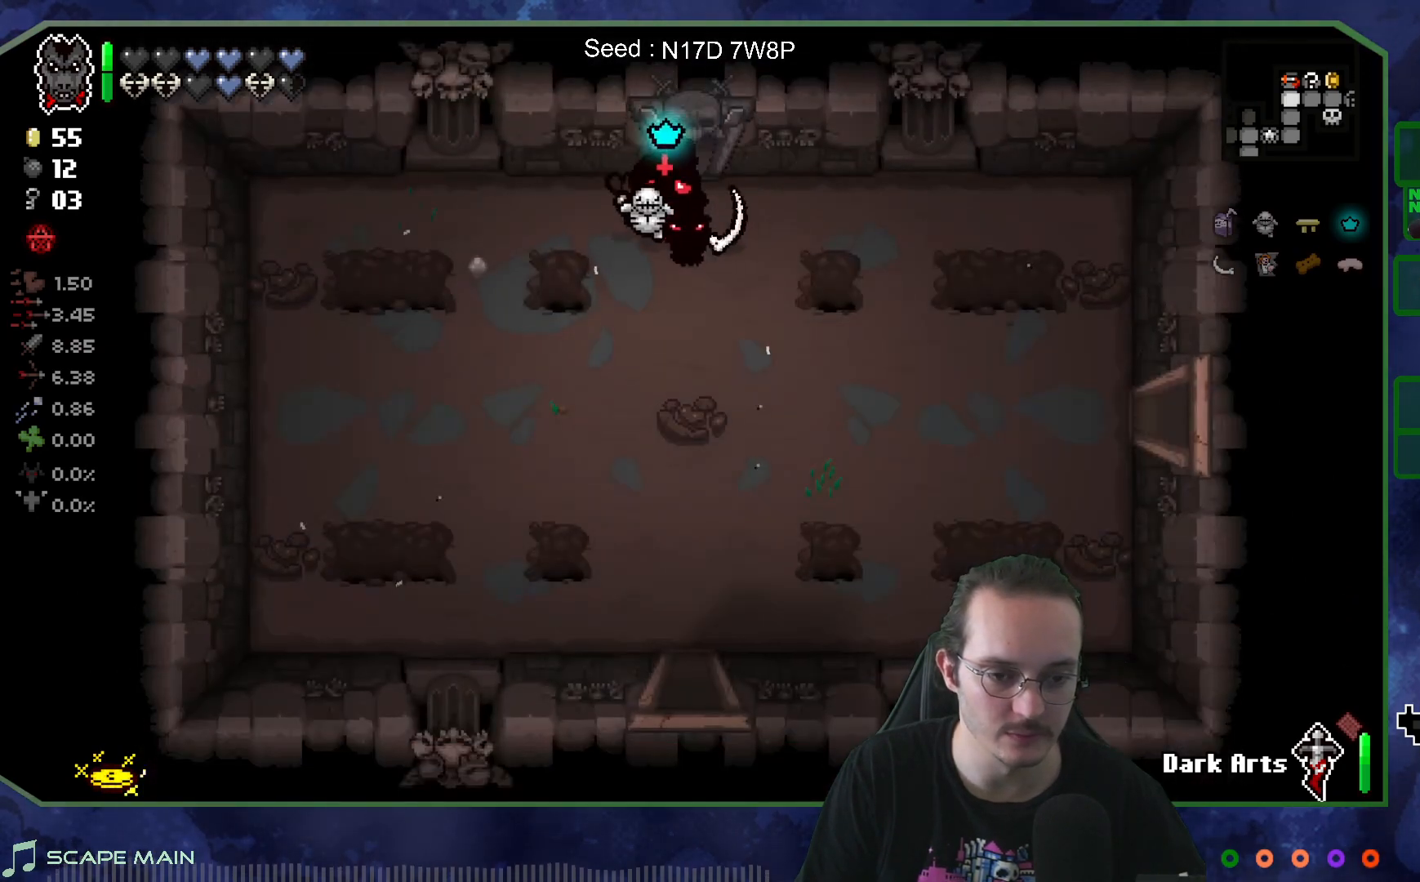
{"buttons": [], "left_stick": "down-right", "right_stick": "center", "events": [[250, "left_stick", "down-right"]]}
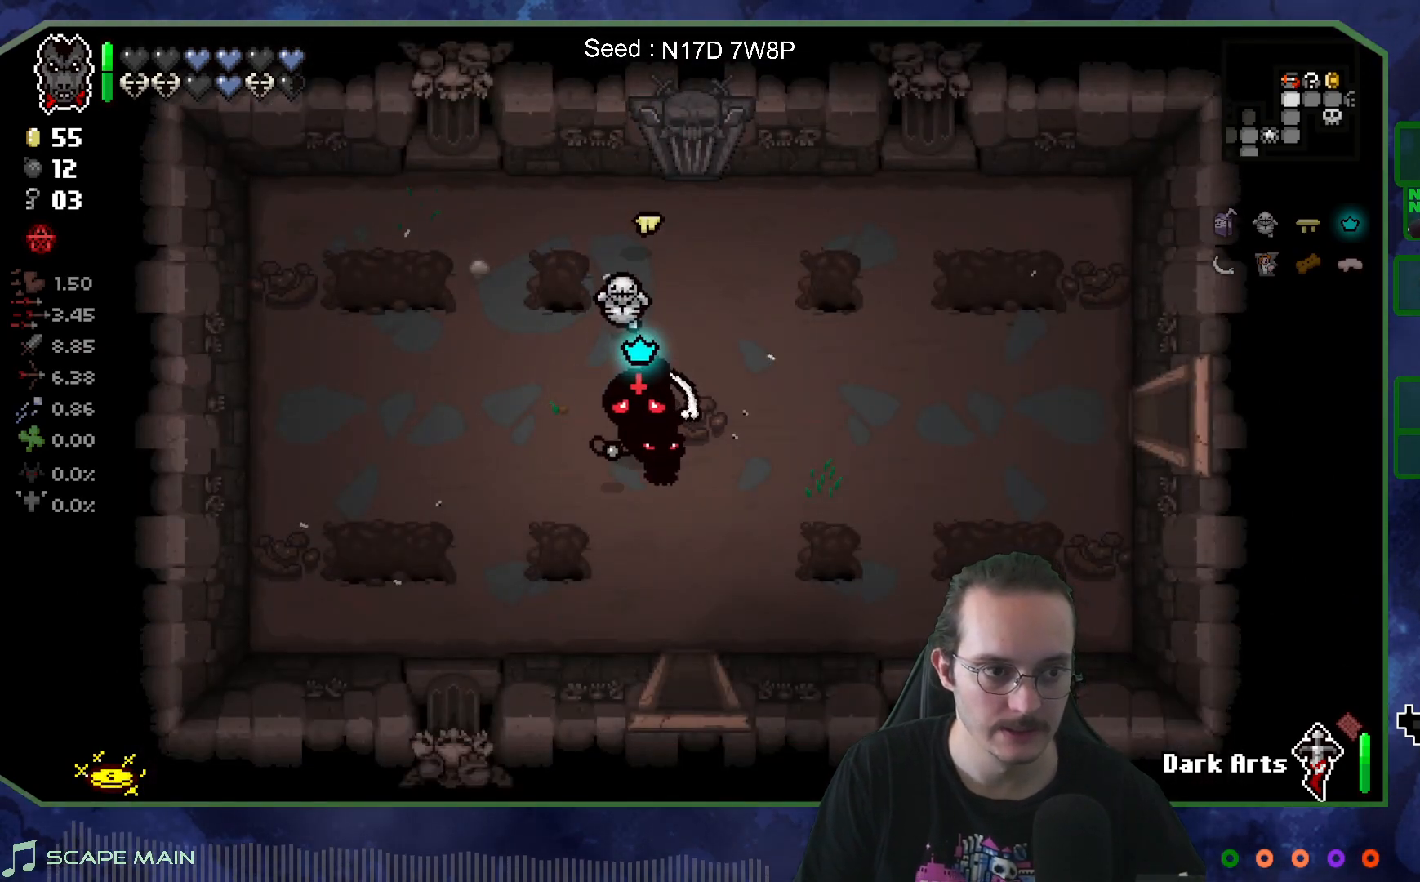
{"buttons": [], "left_stick": "down", "right_stick": "center", "events": [[133, "left_stick", "down"]]}
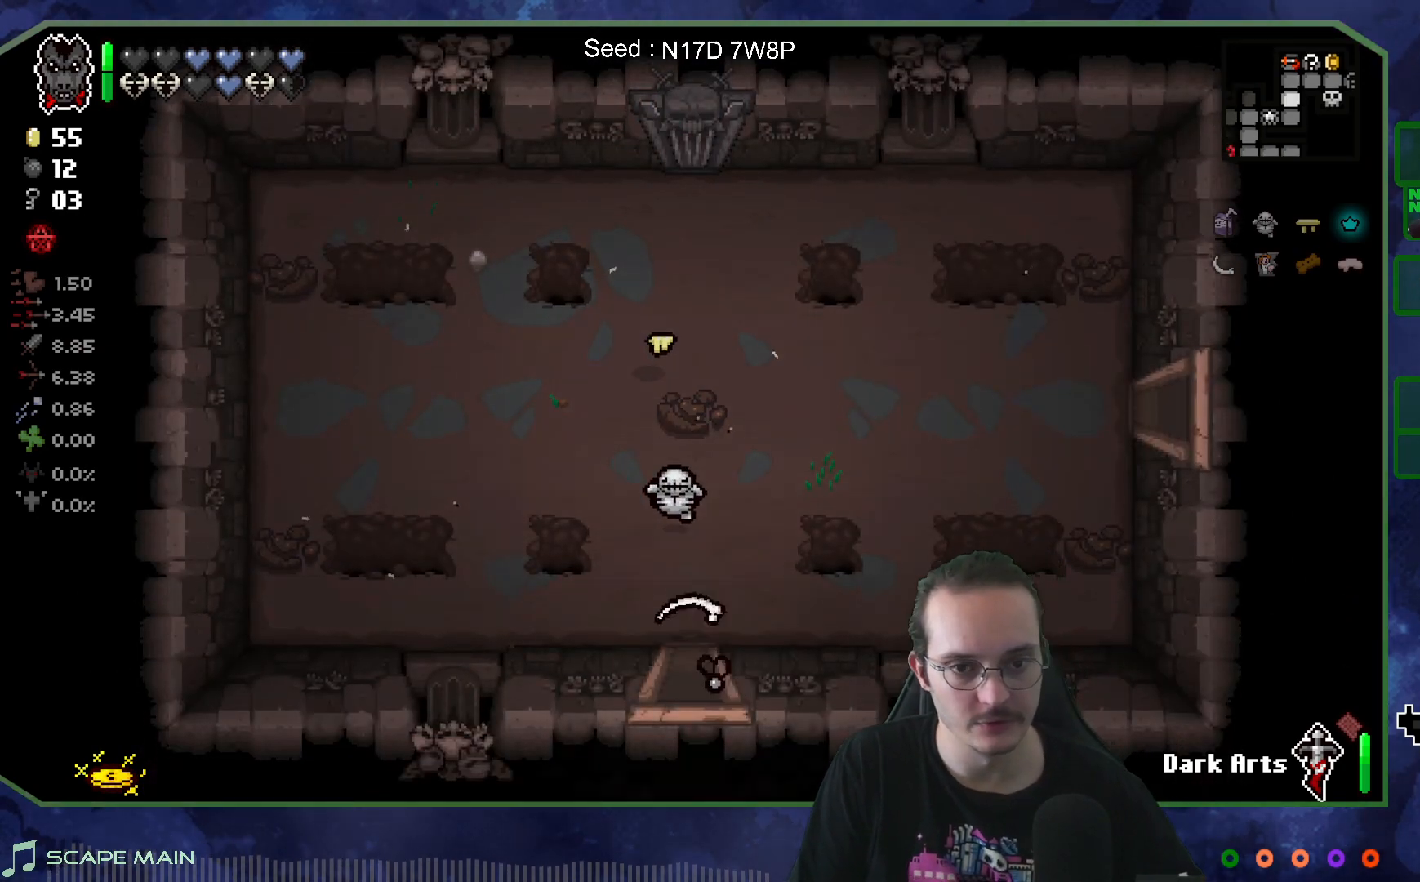
{"buttons": [], "left_stick": "down", "right_stick": "center", "events": []}
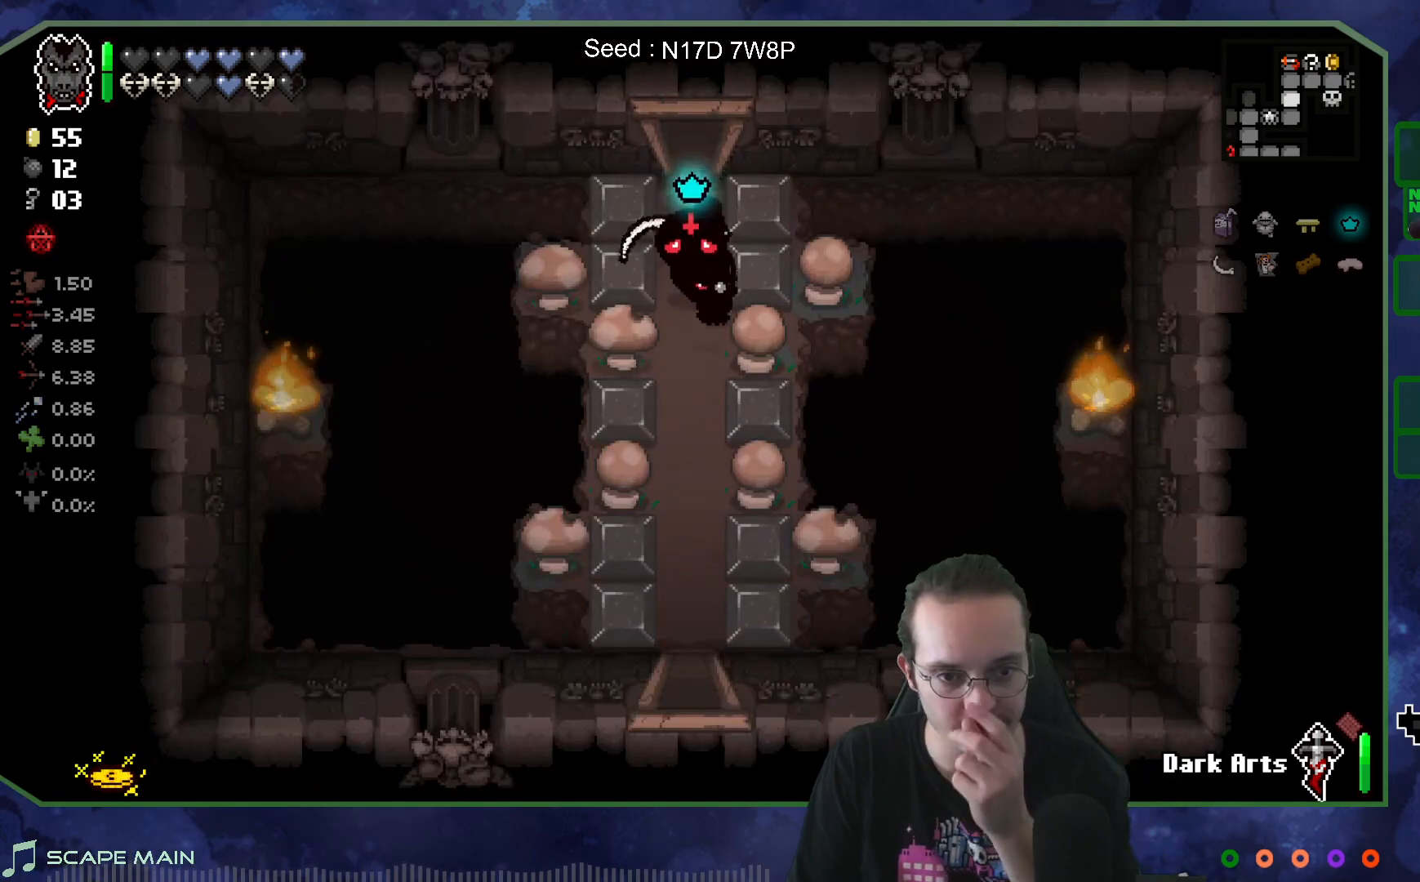
{"buttons": [], "left_stick": "down", "right_stick": "center", "events": []}